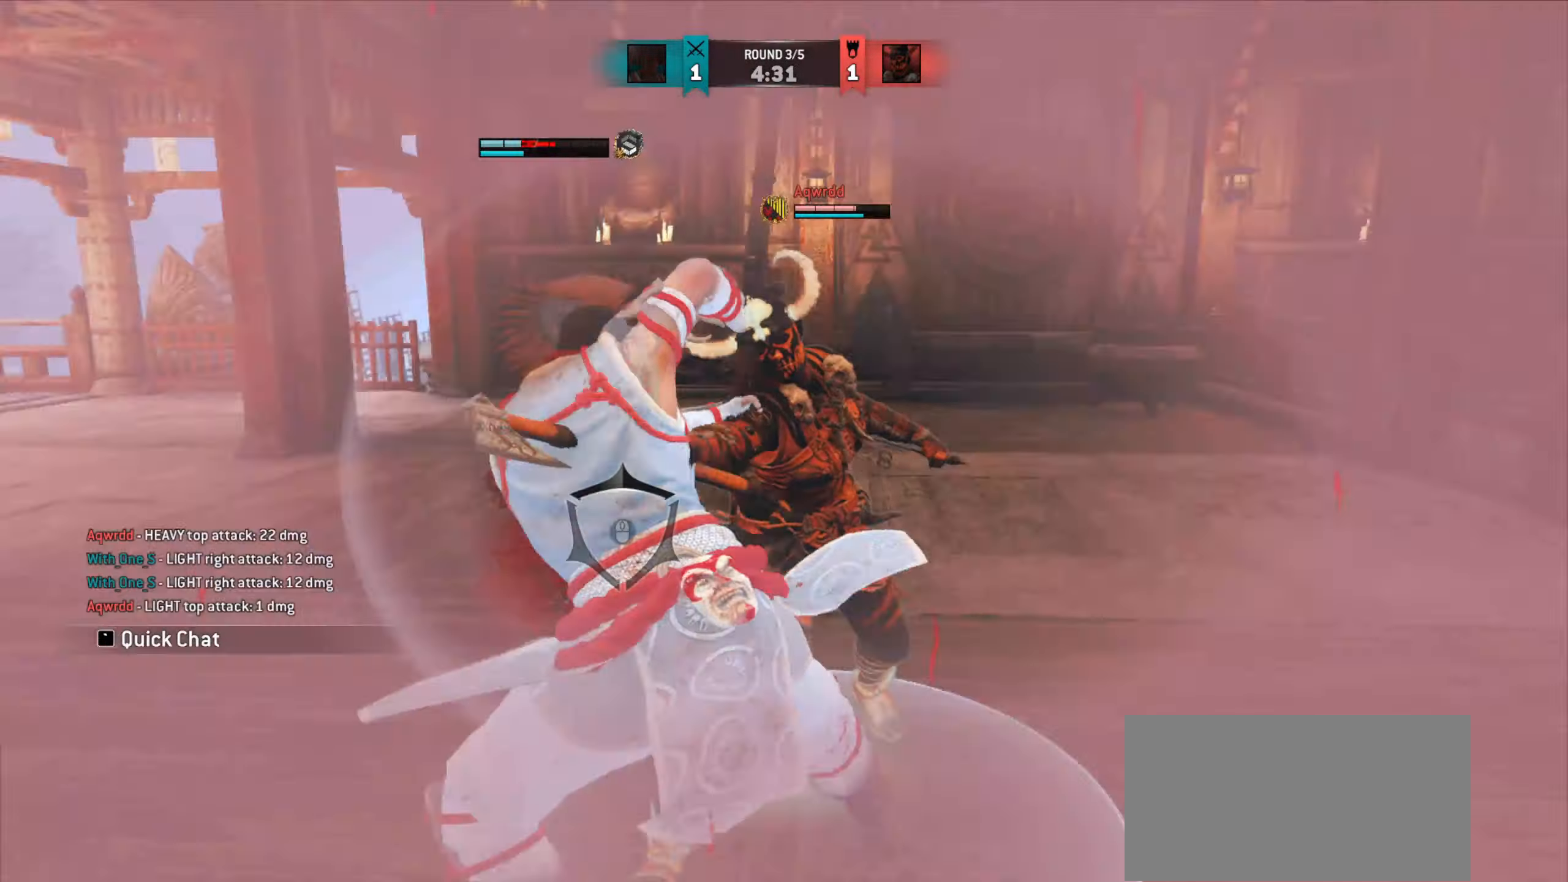
Gameplay with keyboard and mouse; each line is a JSON object with the keys and mouse buttons held at the frame after it. "events" lists presses ("down") and releases ("up") of "a", "ctrl", "d", "e", "q", "s", "shift", "space", "w", "mouse_left", "mouse_wheel", "mouse_right", "mouse_mb4" and "mouse_mb5" between this image and that frame as [ms after this image, input, new state], when the widget could be followed in between. "mouse_left", "mouse_wheel", "mouse_right", "mouse_mb4", "mouse_mb5" = the "left", "wheel", "right", "mb4", "mb5" buttons of the "mouse" list. No other keys are recorded. "wheel" means that the mouse wheel is clicked or scrolled. Mouse movement is not recorded.
{"keys": [], "mouse": [], "events": [[117, "w", "down"], [200, "mouse_wheel", "down"], [334, "w", "up"], [417, "mouse_wheel", "up"]]}
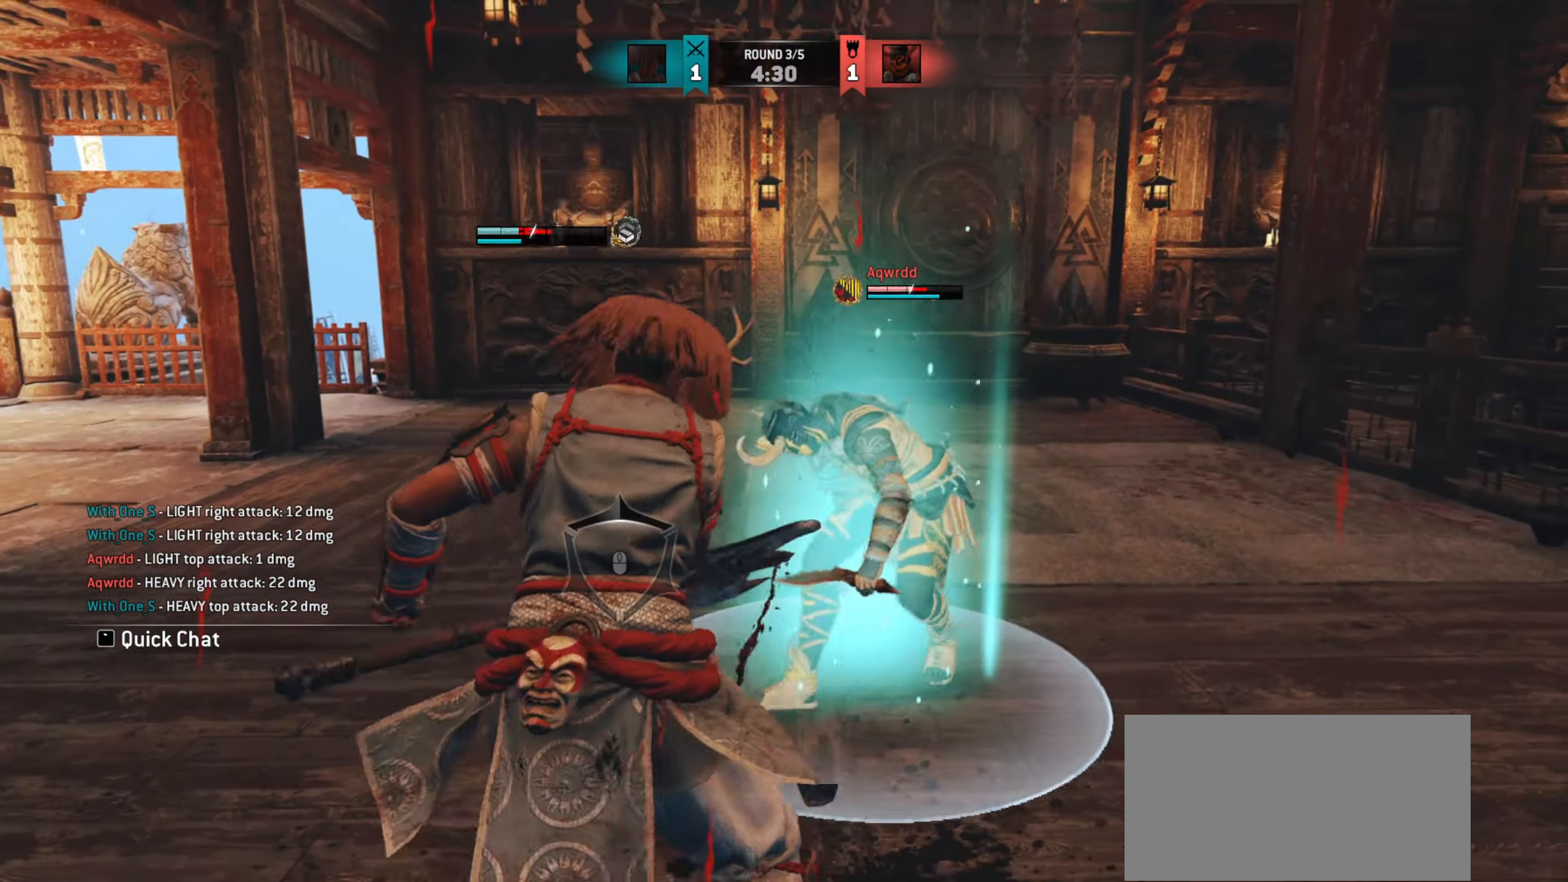
{"keys": ["w"], "mouse": [], "events": [[134, "e", "down"], [200, "w", "down"], [217, "e", "up"], [217, "mouse_wheel", "down"], [300, "mouse_wheel", "up"]]}
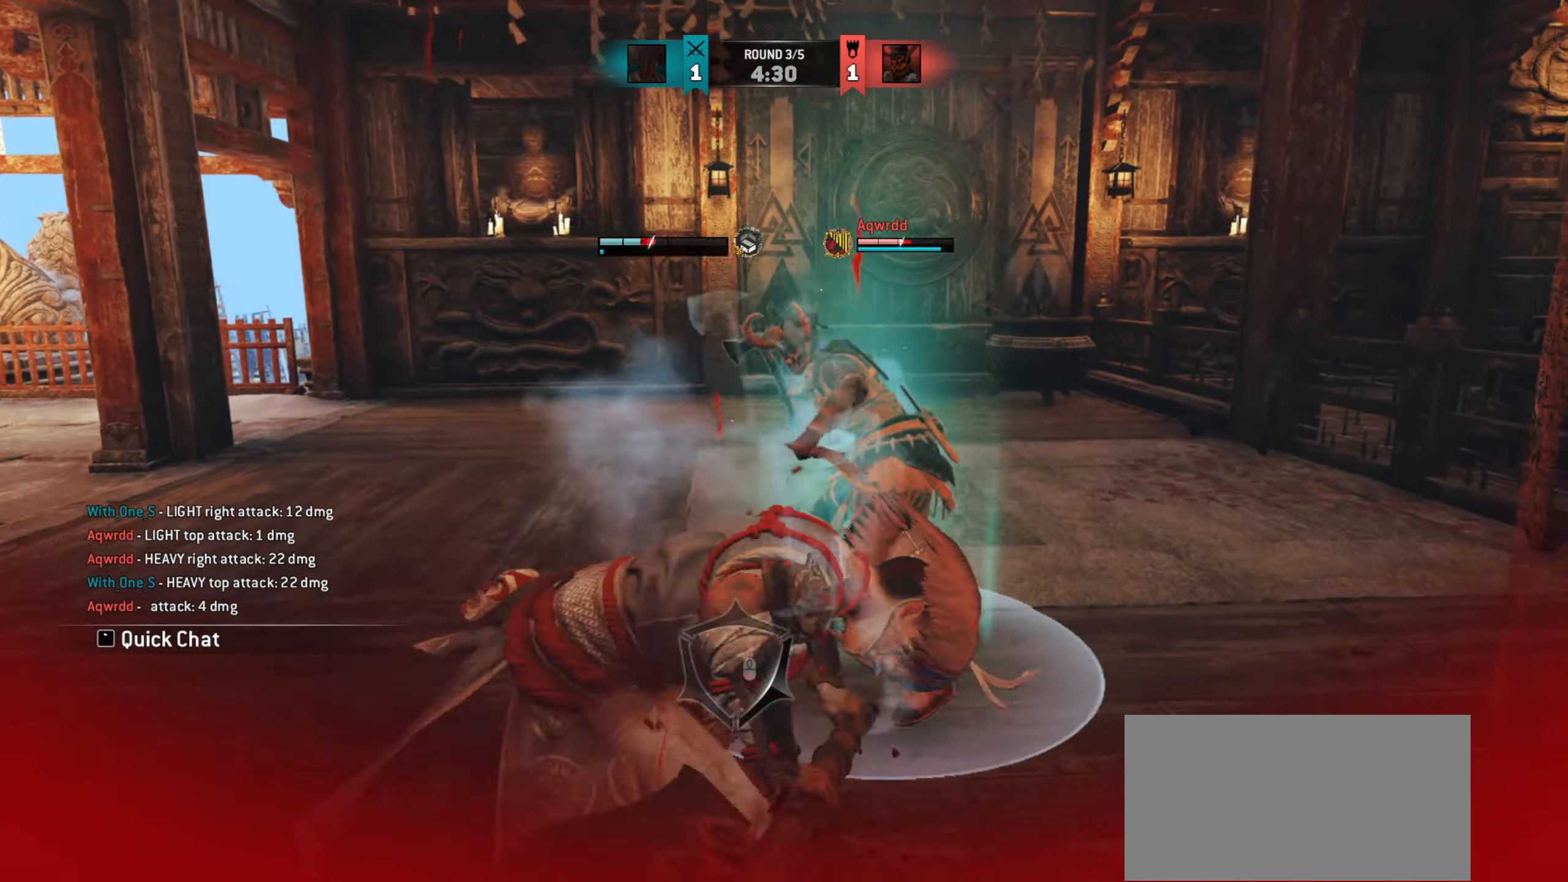
{"keys": ["w"], "mouse": [], "events": [[267, "mouse_right", "down"], [350, "mouse_right", "up"]]}
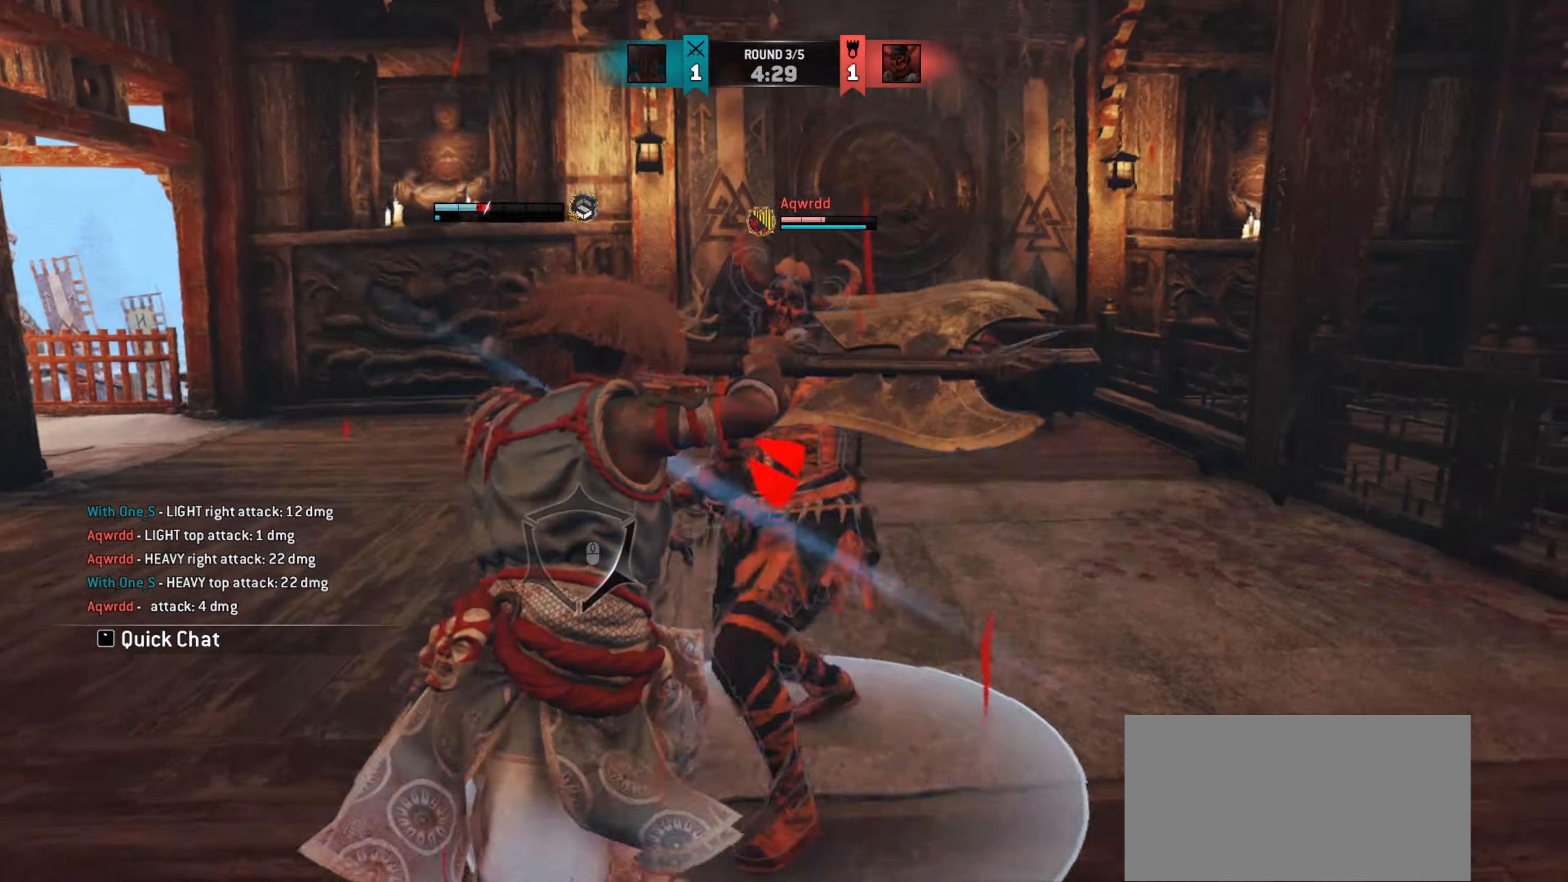
{"keys": ["w"], "mouse": [], "events": [[134, "w", "up"], [450, "w", "down"]]}
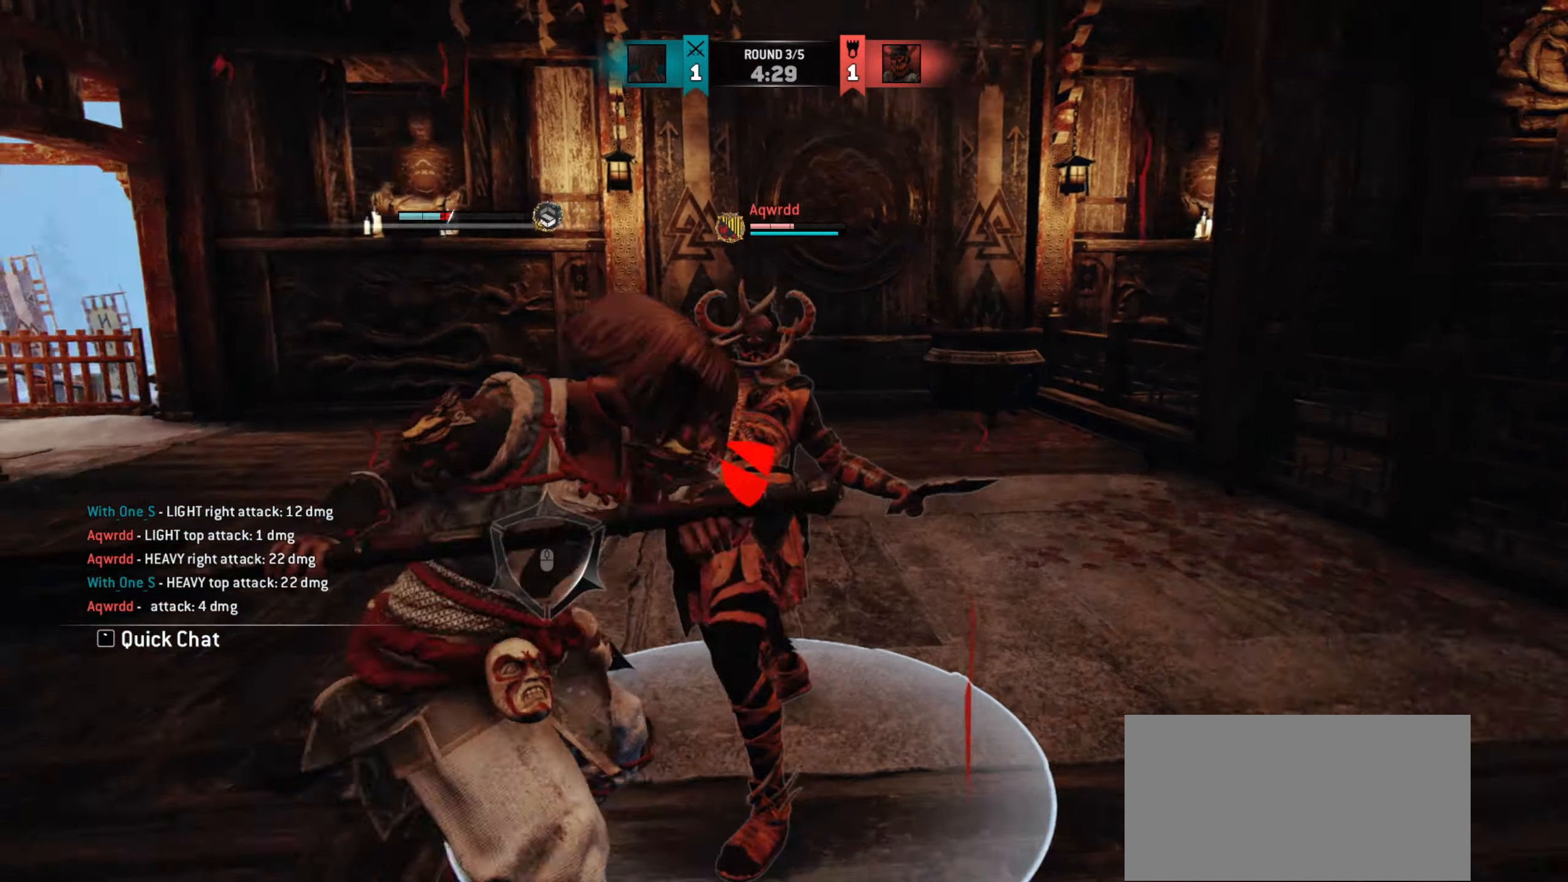
{"keys": ["a"], "mouse": [], "events": [[134, "a", "down"], [350, "w", "up"]]}
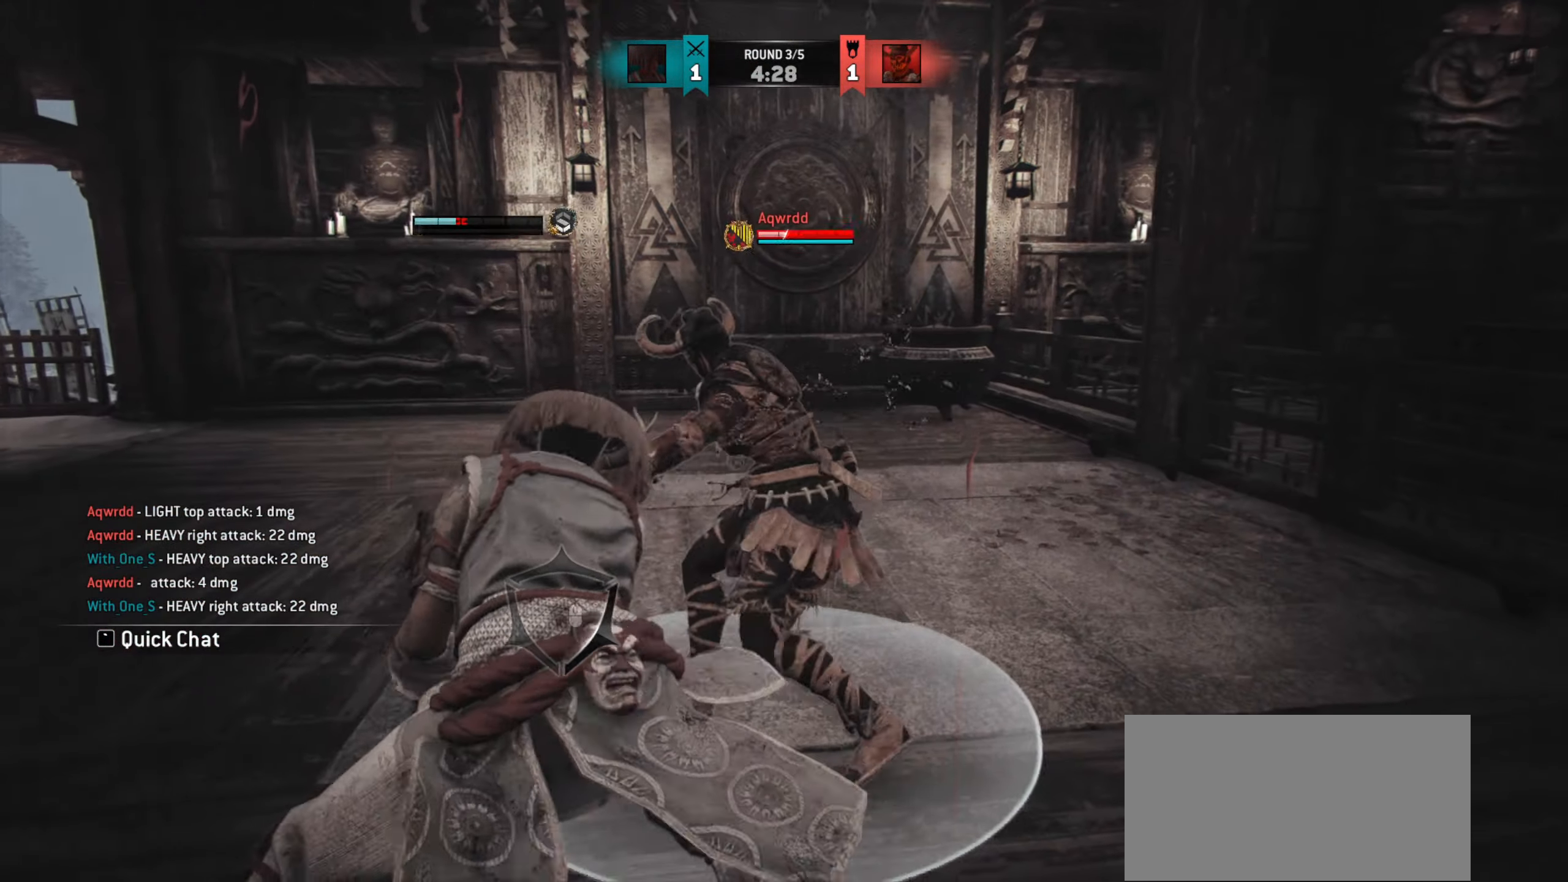
{"keys": ["a"], "mouse": [], "events": [[17, "w", "down"], [367, "w", "up"]]}
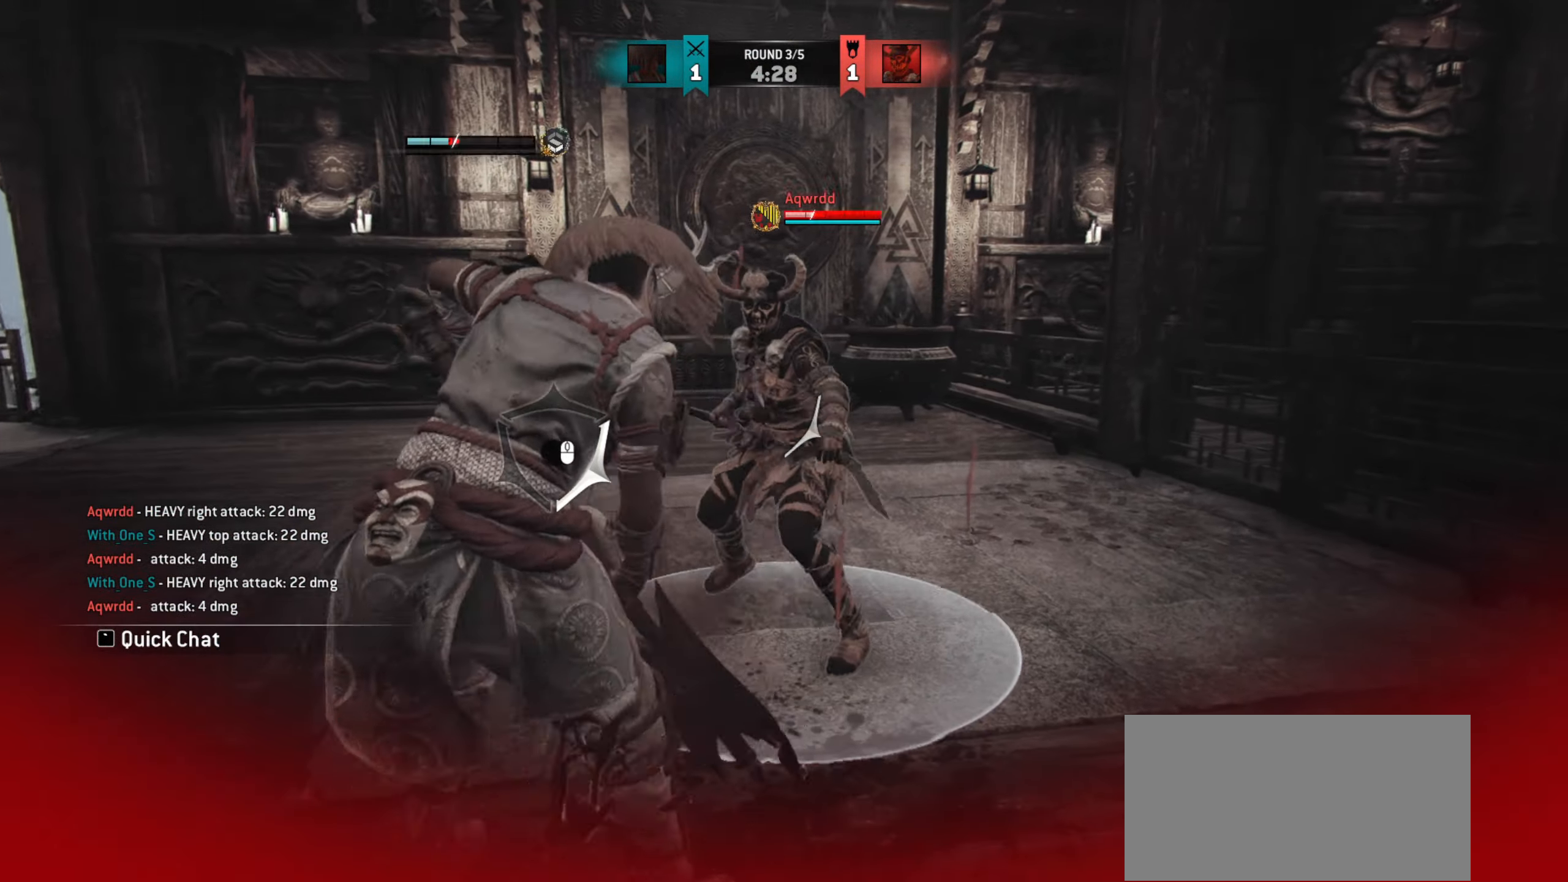
{"keys": ["a"], "mouse": [], "events": []}
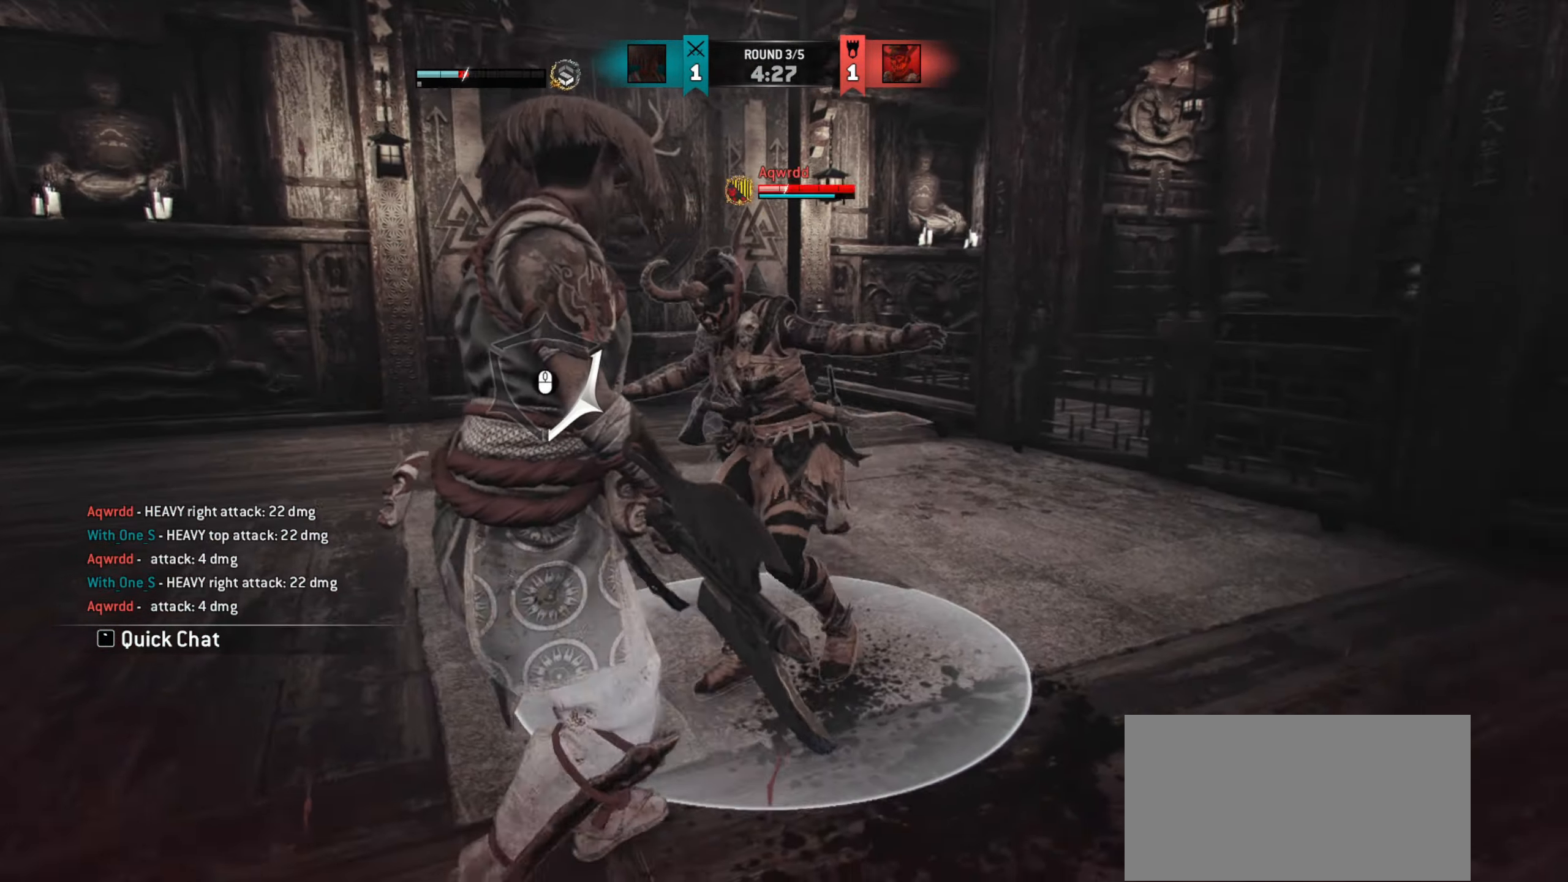
{"keys": ["a"], "mouse": [], "events": []}
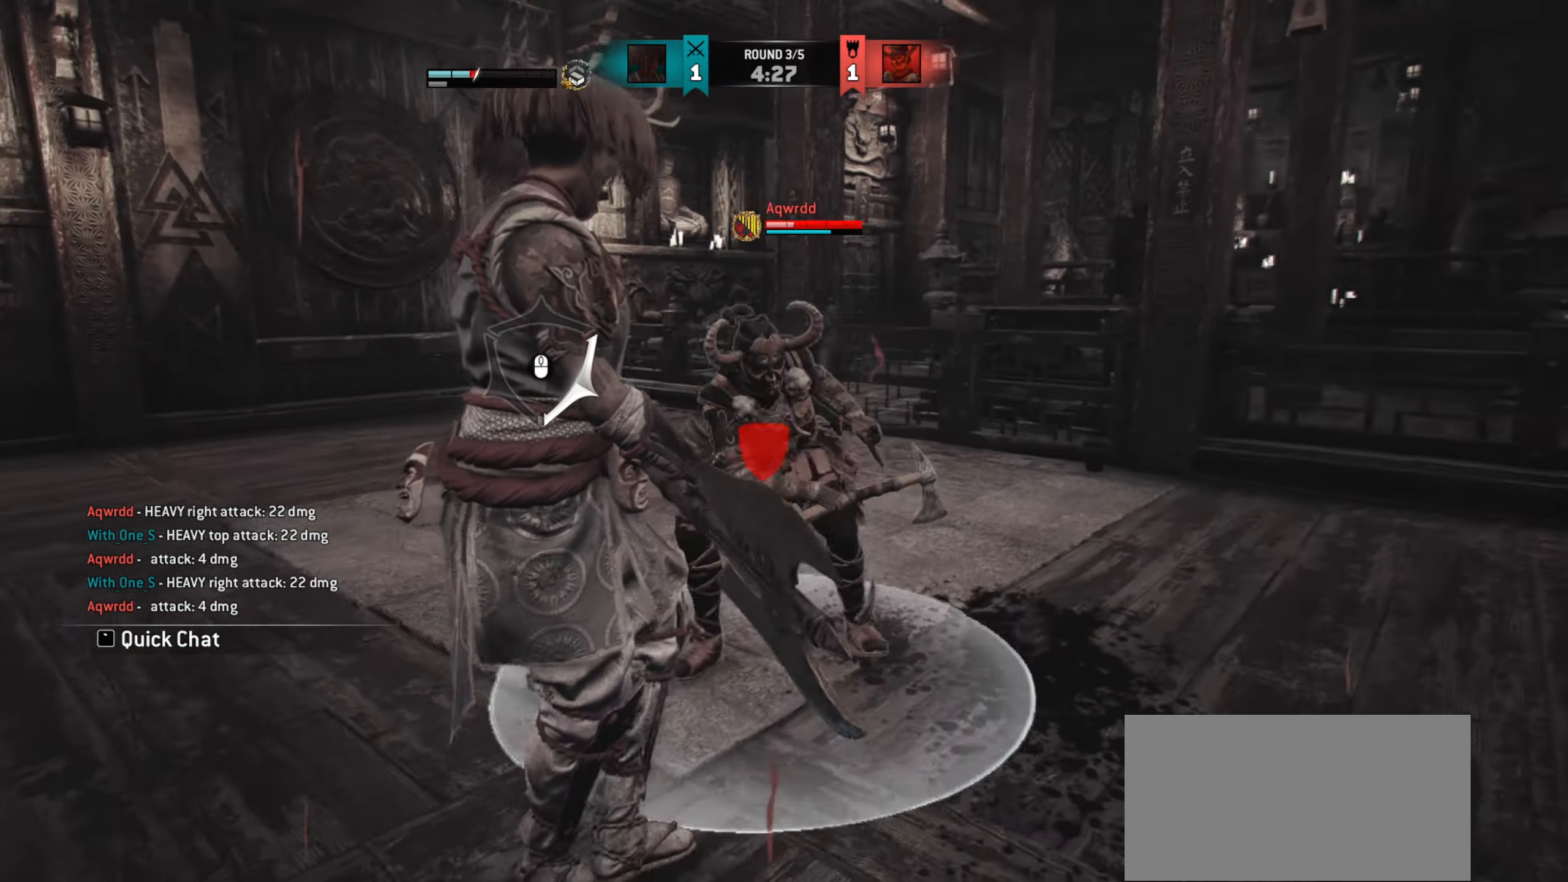
{"keys": ["a"], "mouse": [], "events": [[183, "mouse_wheel", "down"], [300, "mouse_wheel", "up"]]}
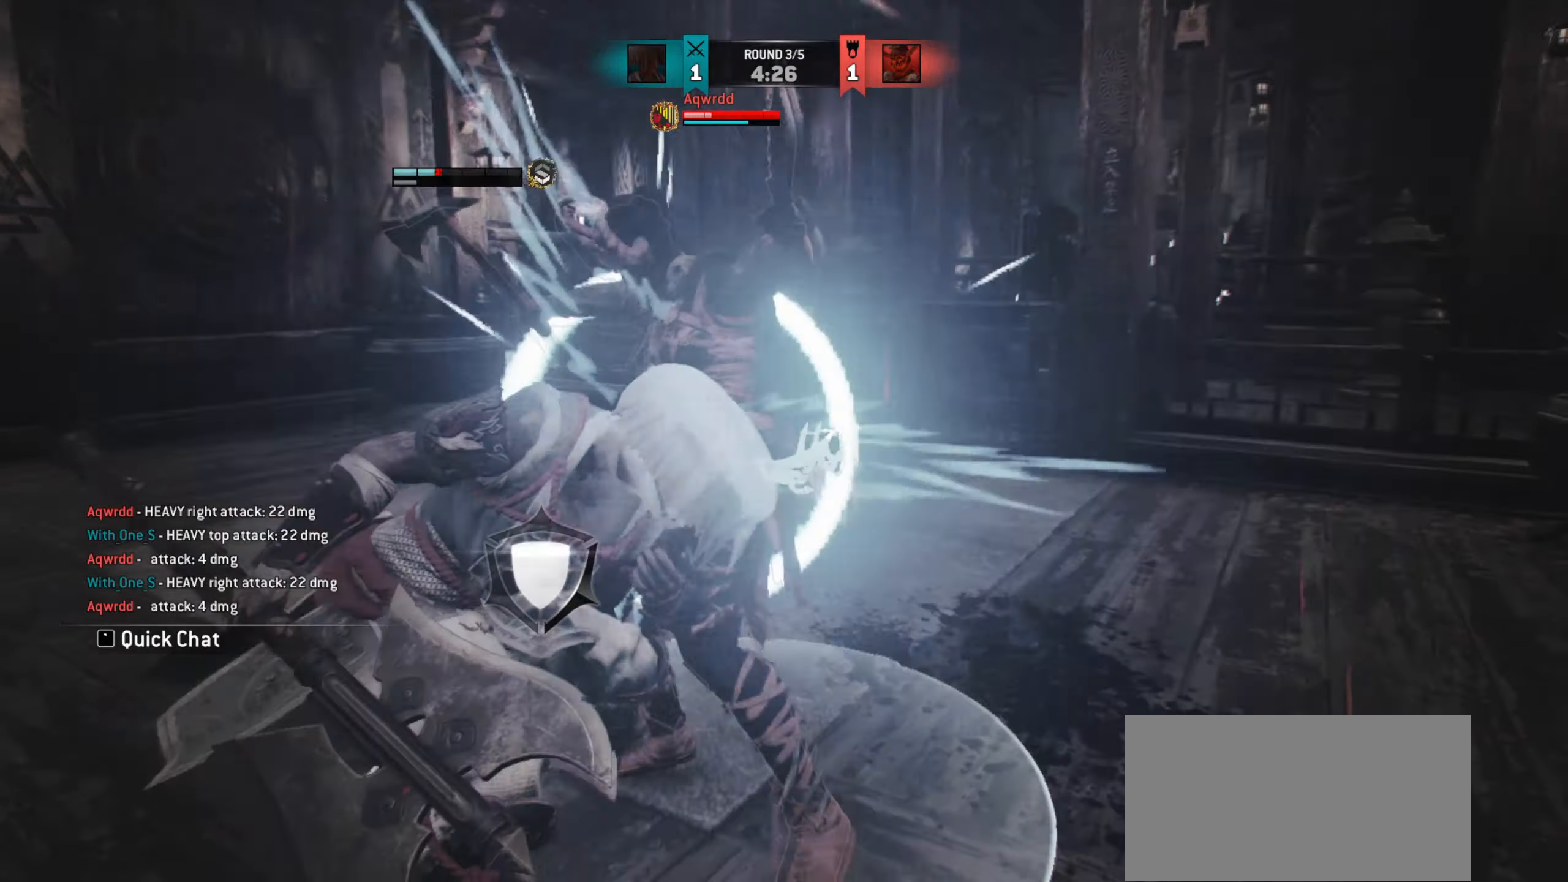
{"keys": ["a"], "mouse": [], "events": []}
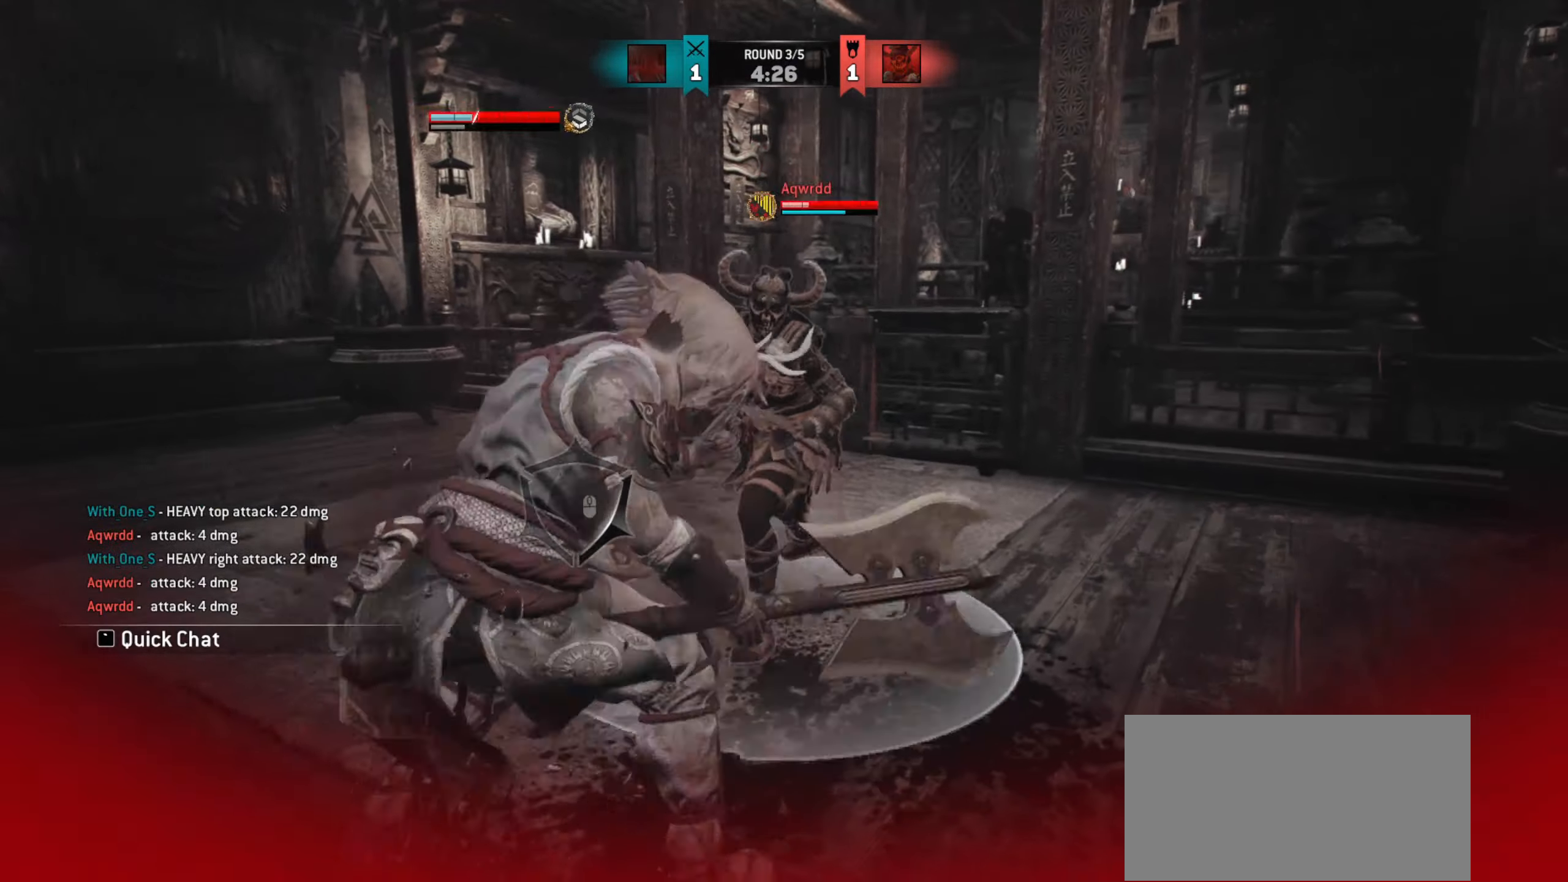
{"keys": ["a"], "mouse": [], "events": [[300, "mouse_left", "down"], [433, "mouse_left", "up"]]}
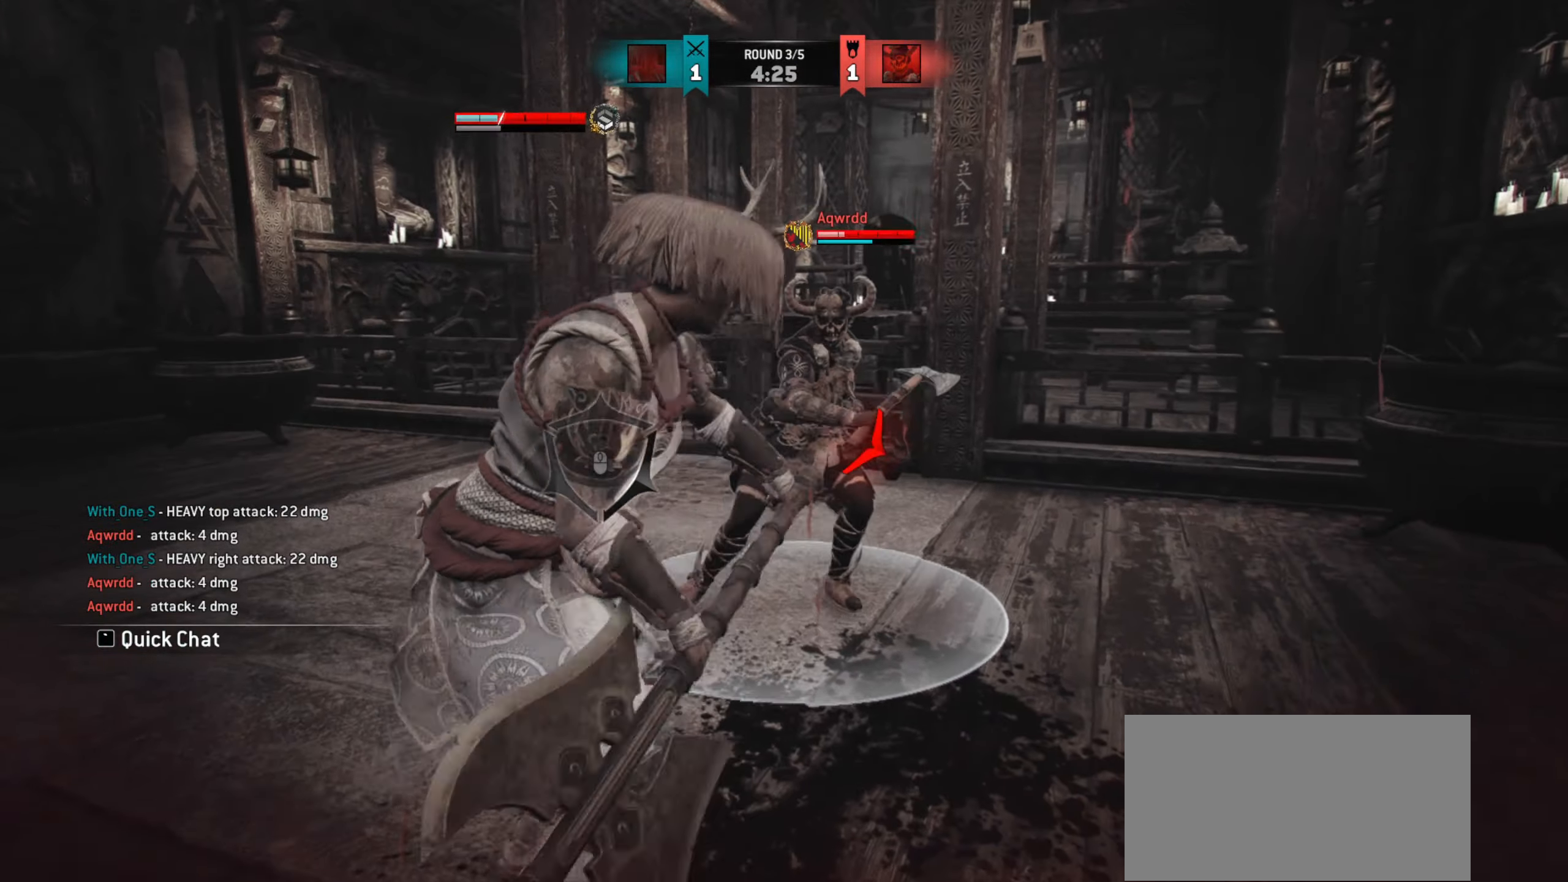
{"keys": [], "mouse": [], "events": [[16, "a", "up"]]}
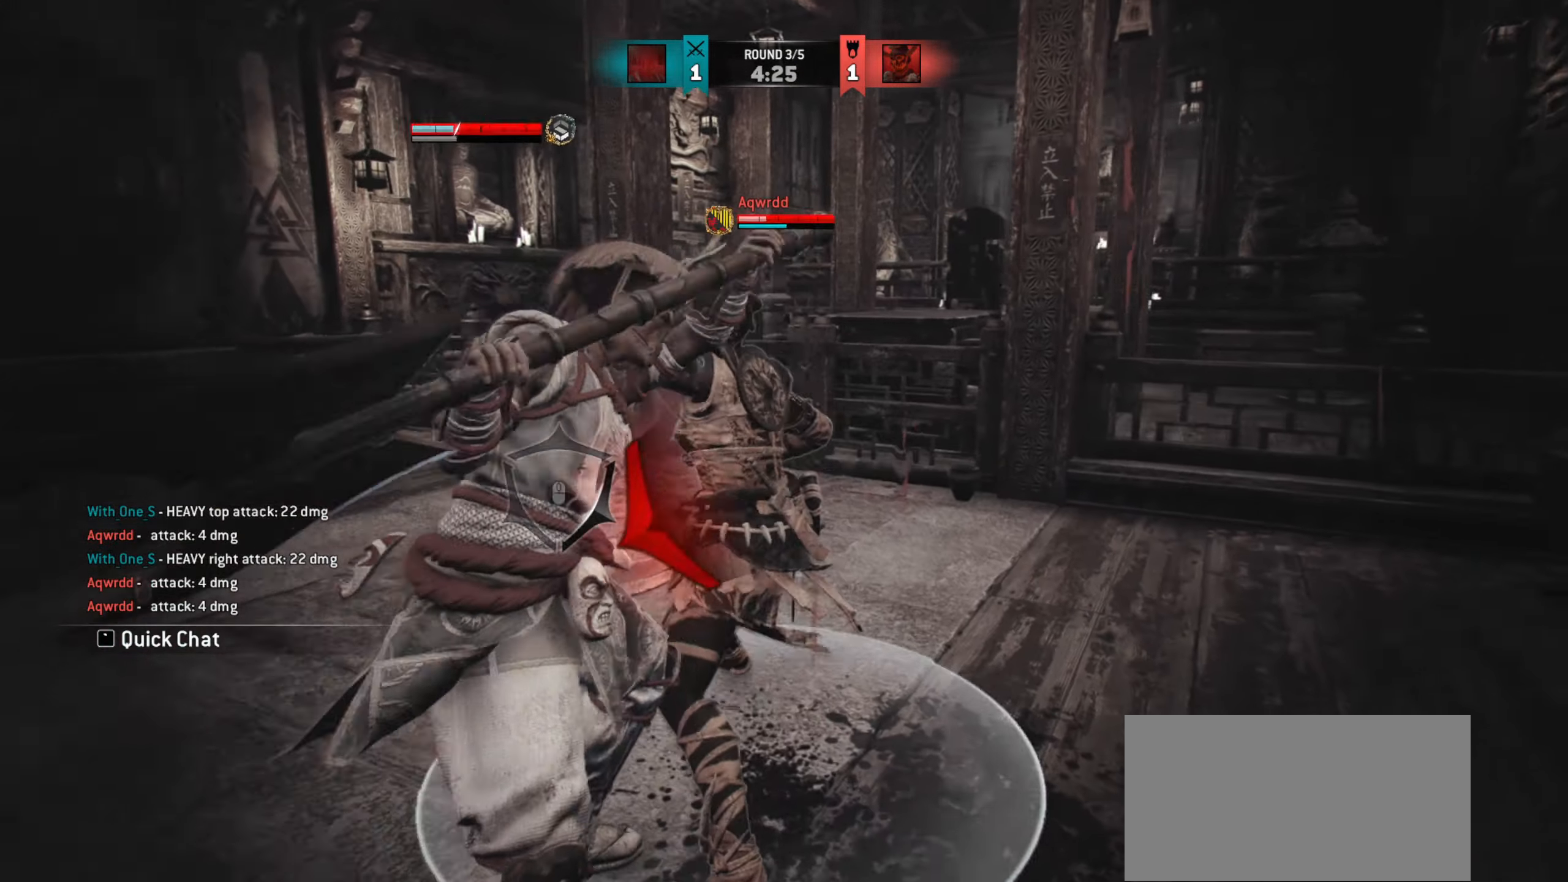
{"keys": ["a"], "mouse": [], "events": [[283, "a", "down"]]}
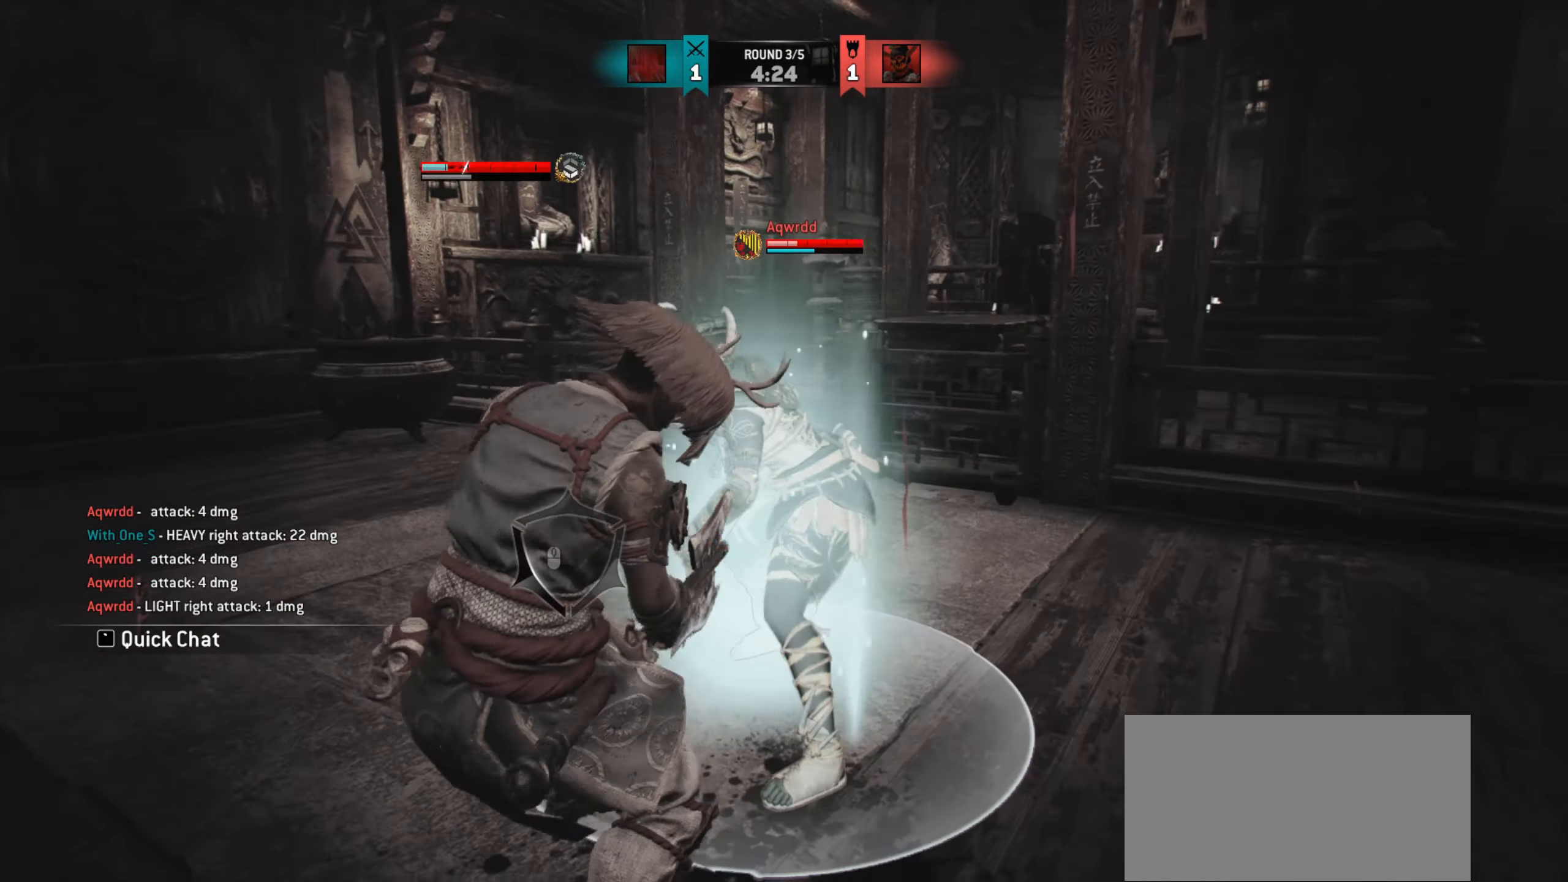
{"keys": ["a"], "mouse": [], "events": []}
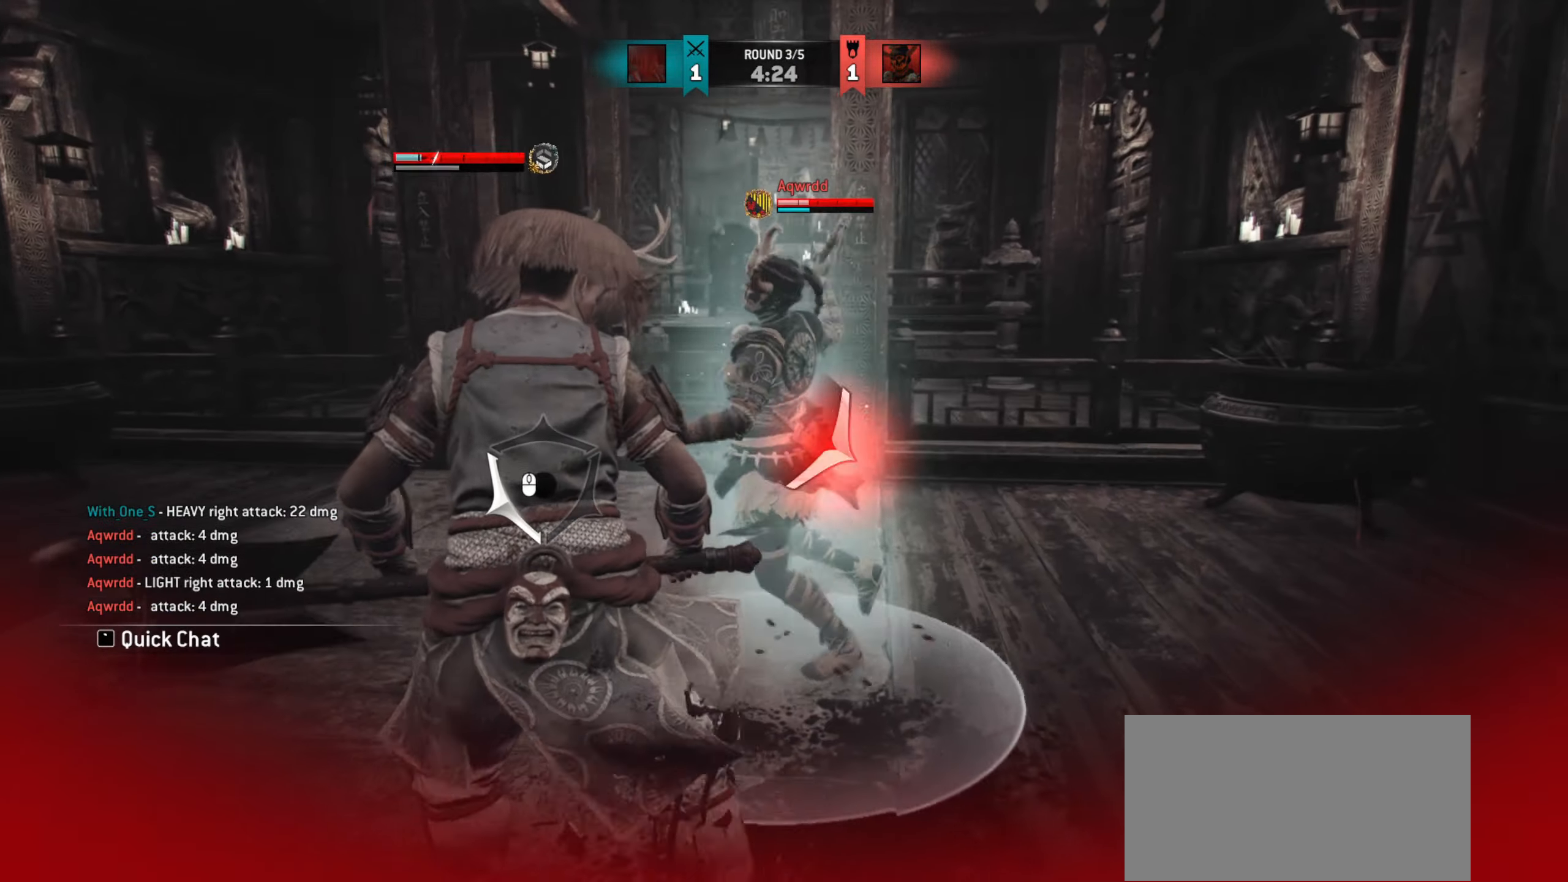
{"keys": ["a"], "mouse": [], "events": []}
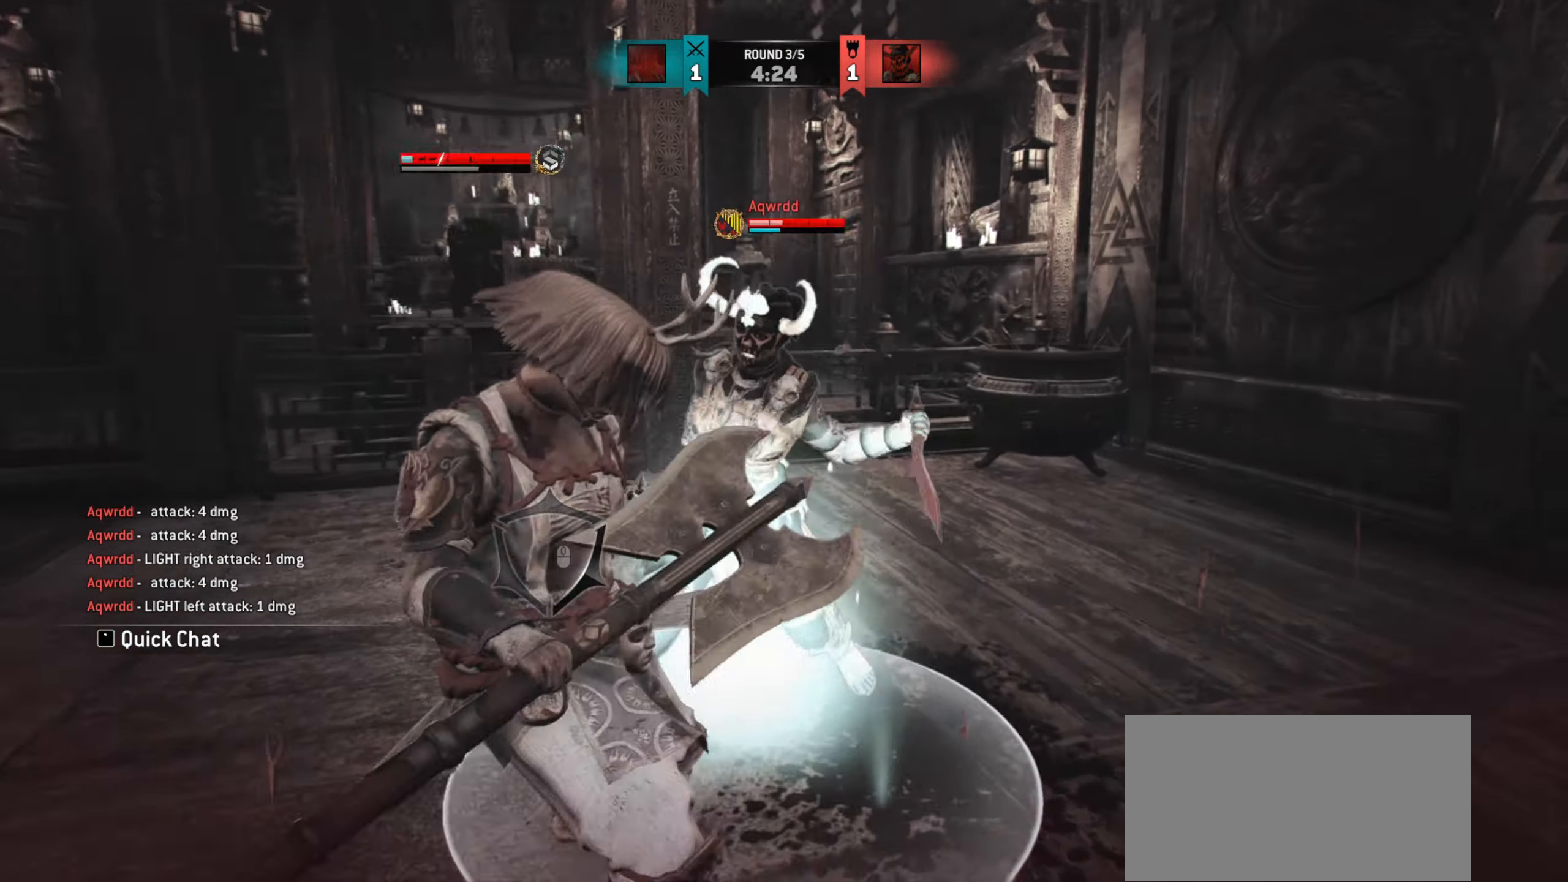
{"keys": ["a"], "mouse": [], "events": []}
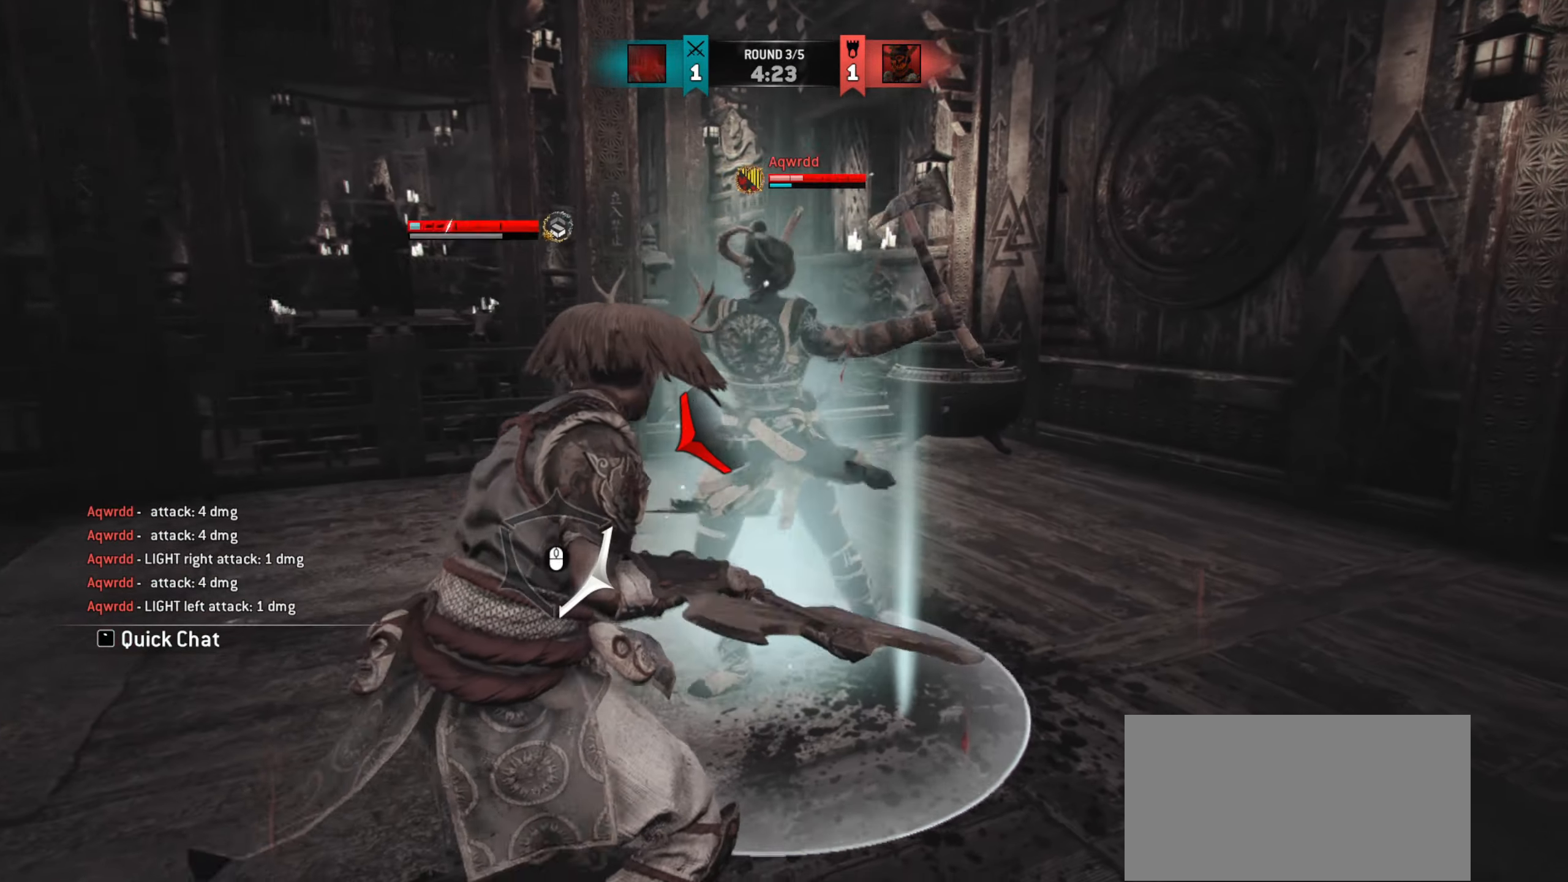
{"keys": ["a"], "mouse": [], "events": []}
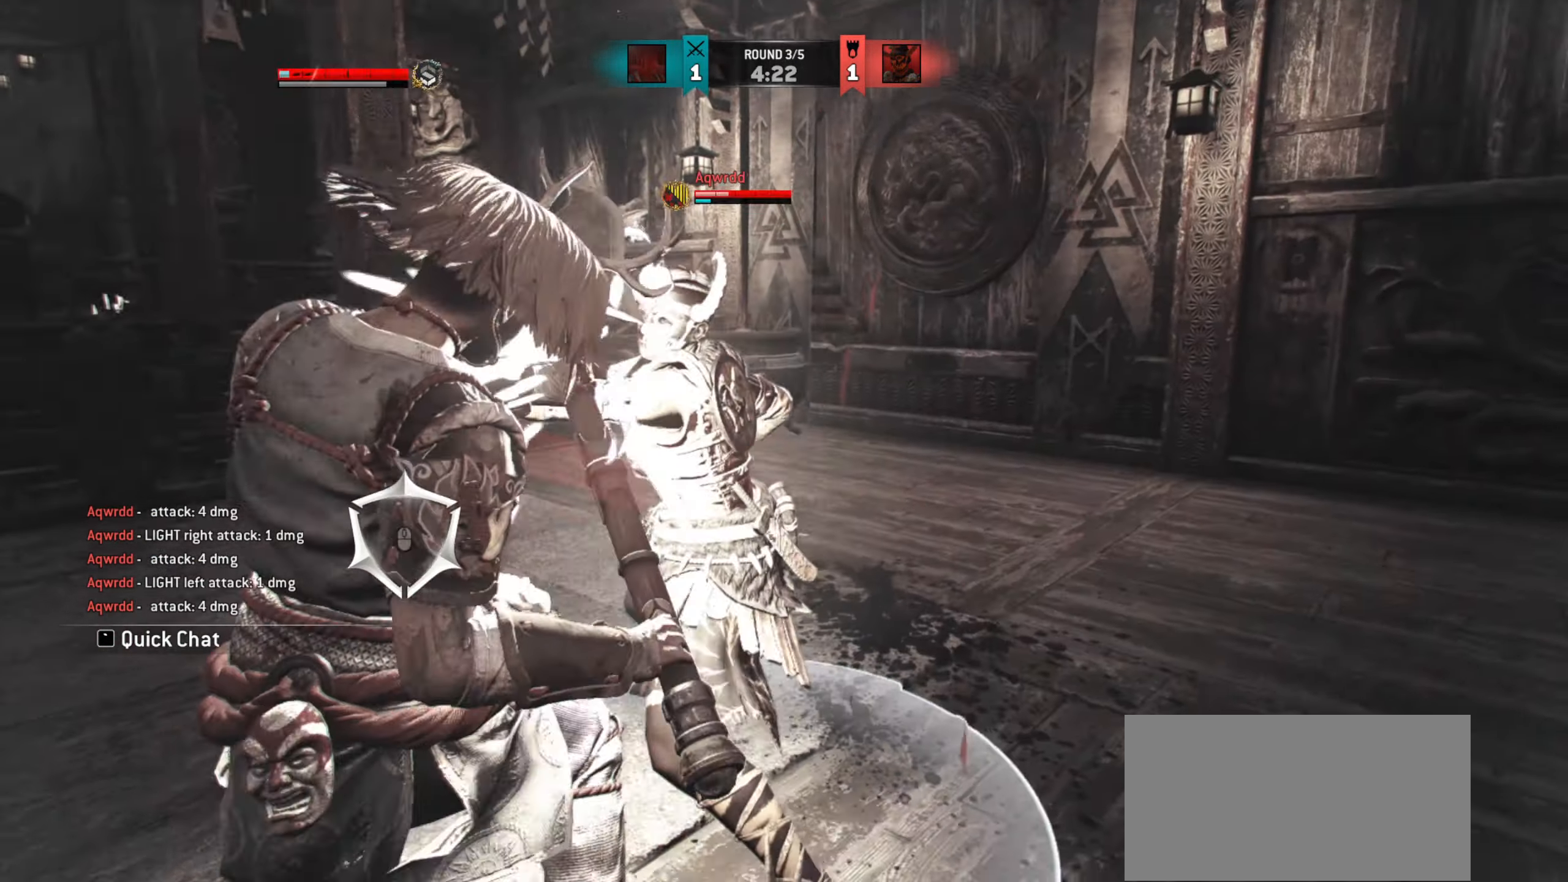
{"keys": ["a"], "mouse": [], "events": []}
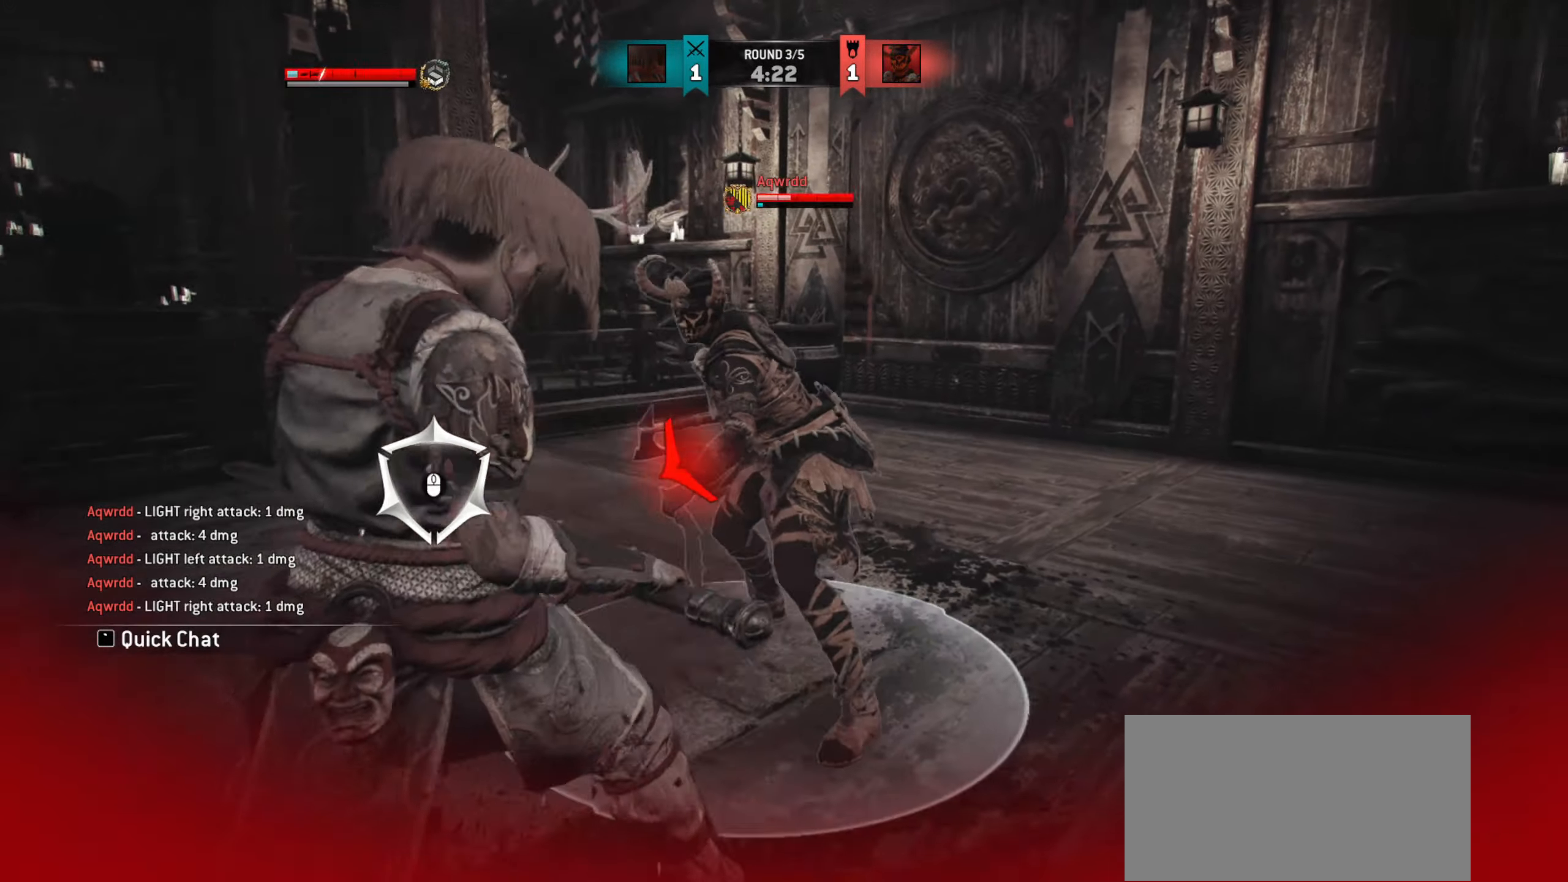
{"keys": ["a"], "mouse": [], "events": []}
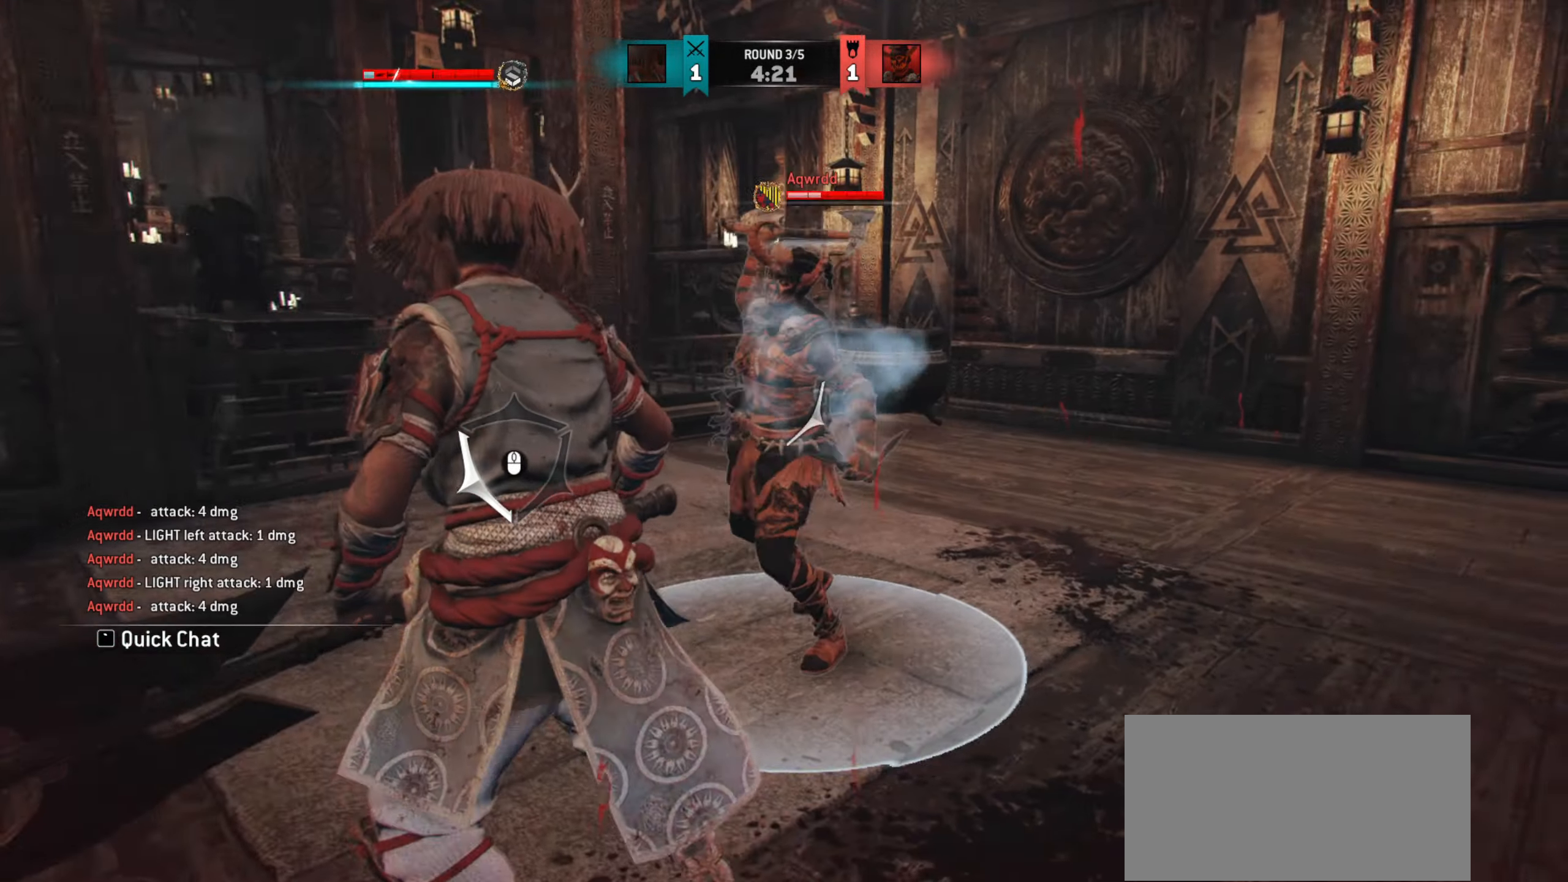
{"keys": ["a"], "mouse": [], "events": []}
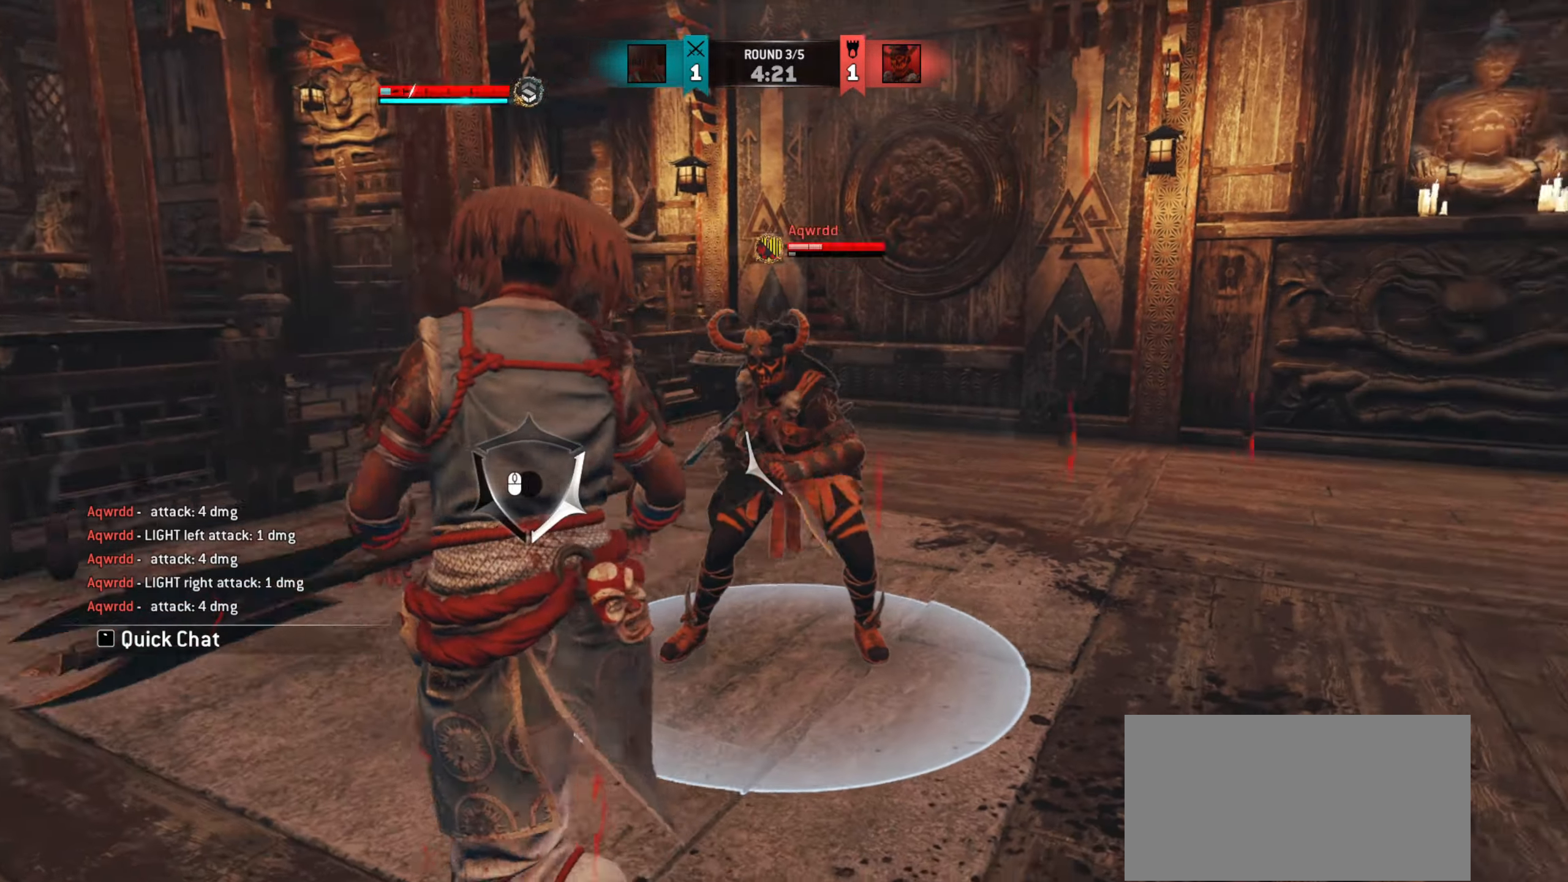
{"keys": [], "mouse": ["right"], "events": [[33, "mouse_right", "down"], [84, "a", "up"]]}
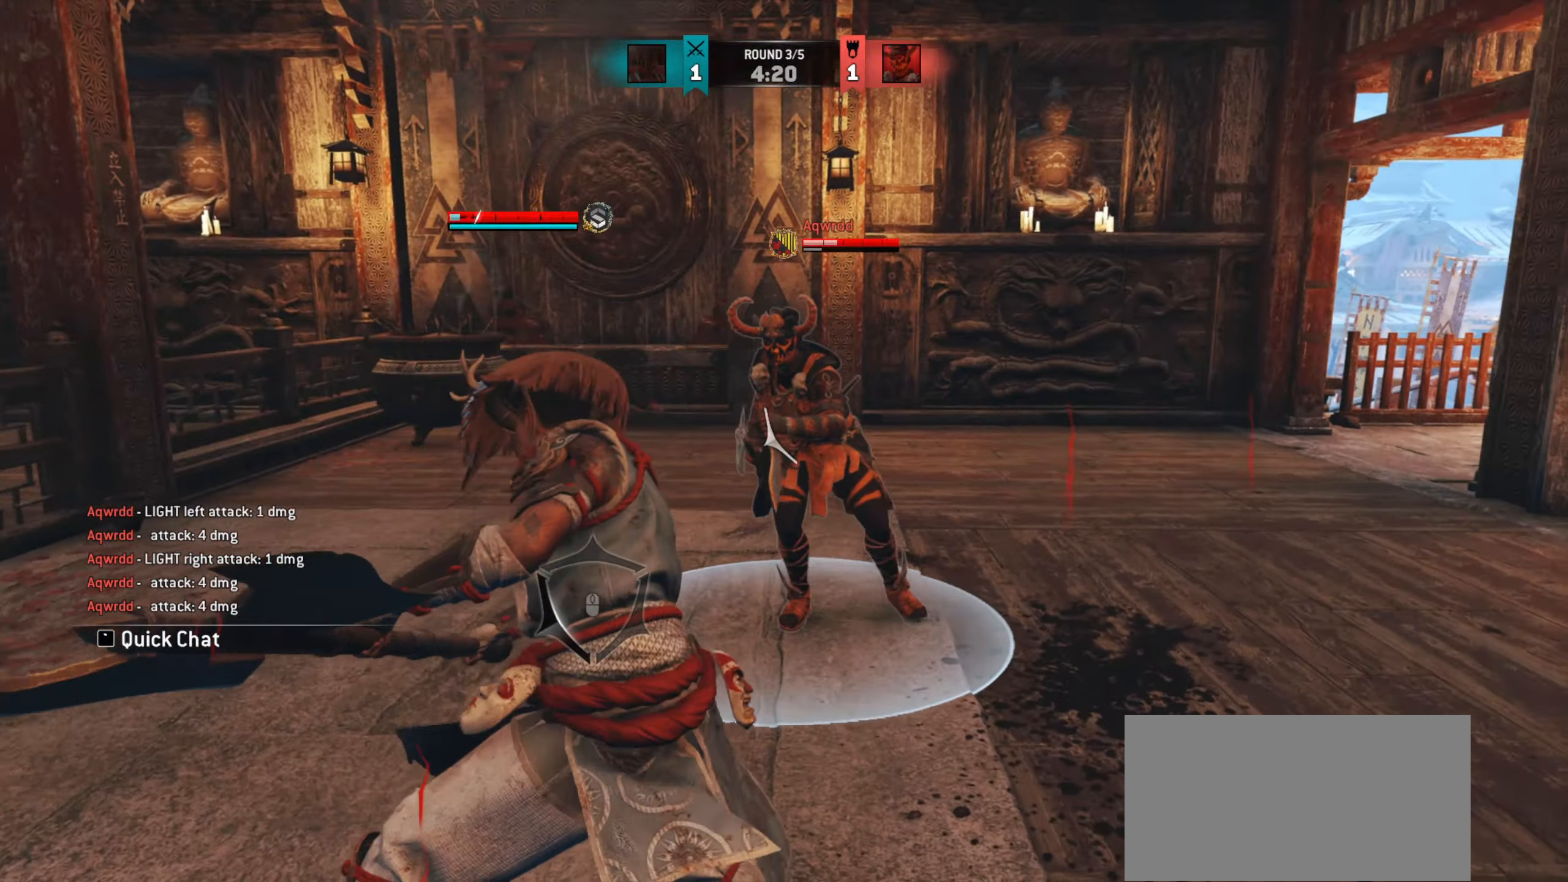
{"keys": [], "mouse": [], "events": [[117, "mouse_right", "up"]]}
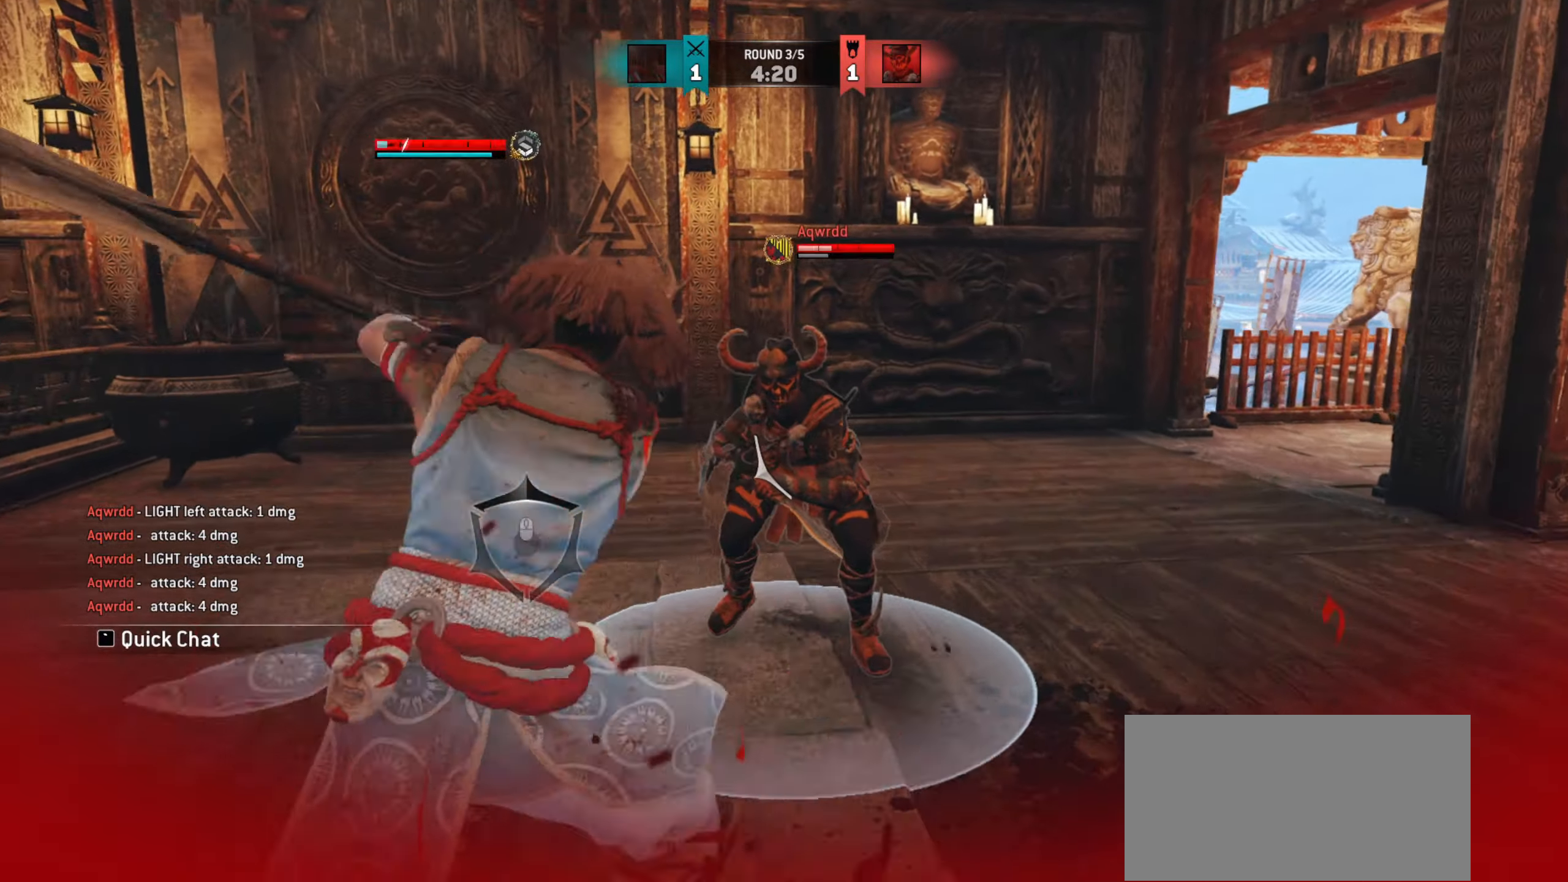
{"keys": [], "mouse": ["wheel"], "events": [[50, "w", "down"], [267, "mouse_wheel", "down"], [267, "w", "up"]]}
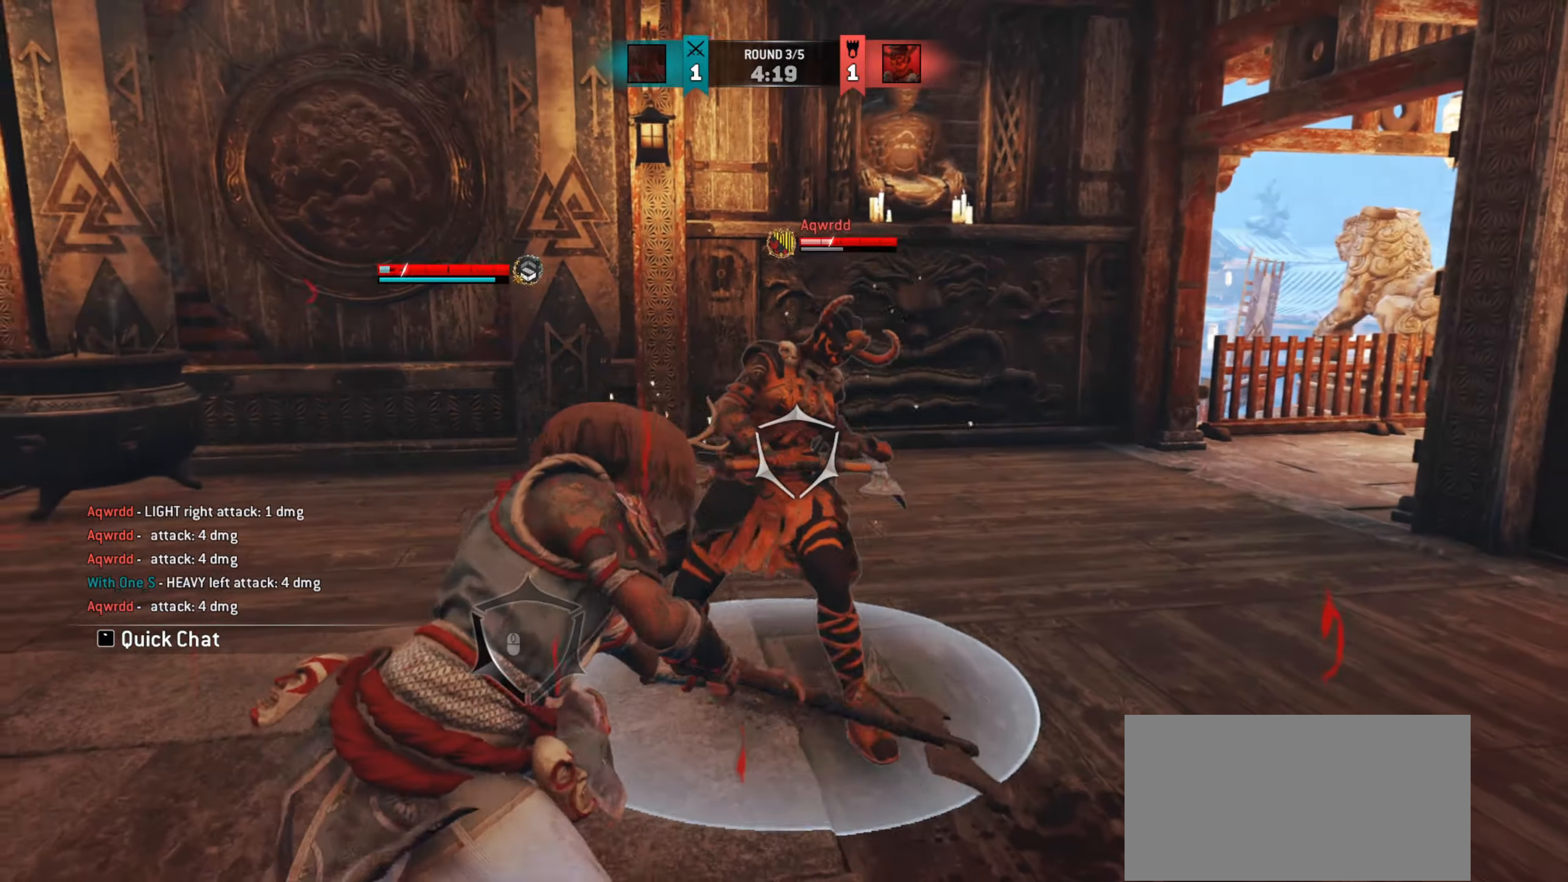
{"keys": ["w"], "mouse": [], "events": [[217, "mouse_wheel", "up"], [484, "w", "down"]]}
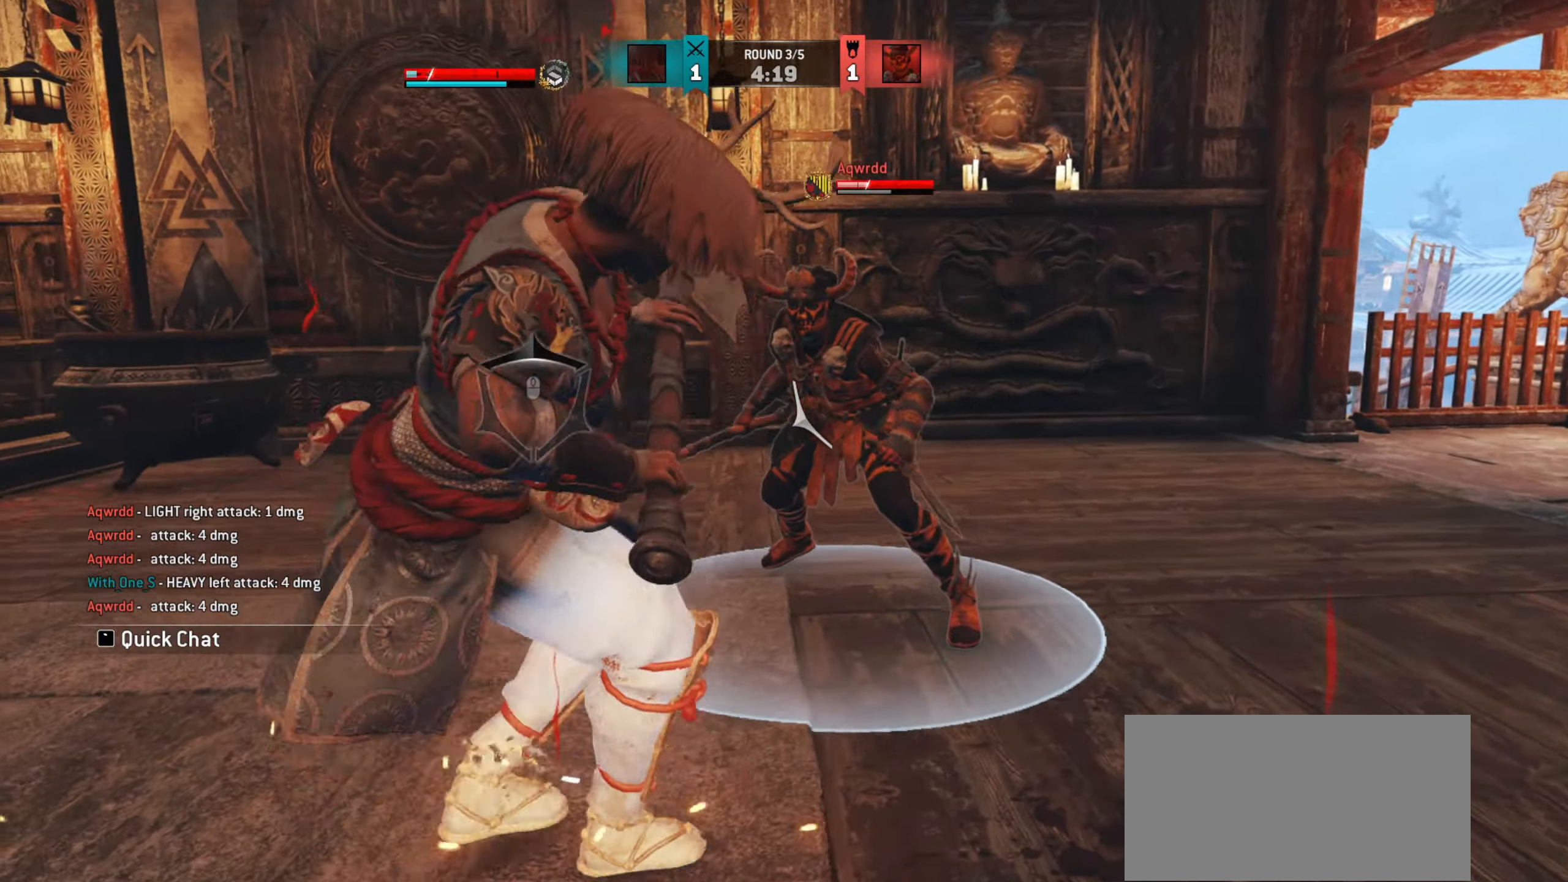
{"keys": ["w"], "mouse": [], "events": [[300, "mouse_right", "down"], [317, "w", "up"], [400, "mouse_right", "up"], [417, "w", "down"]]}
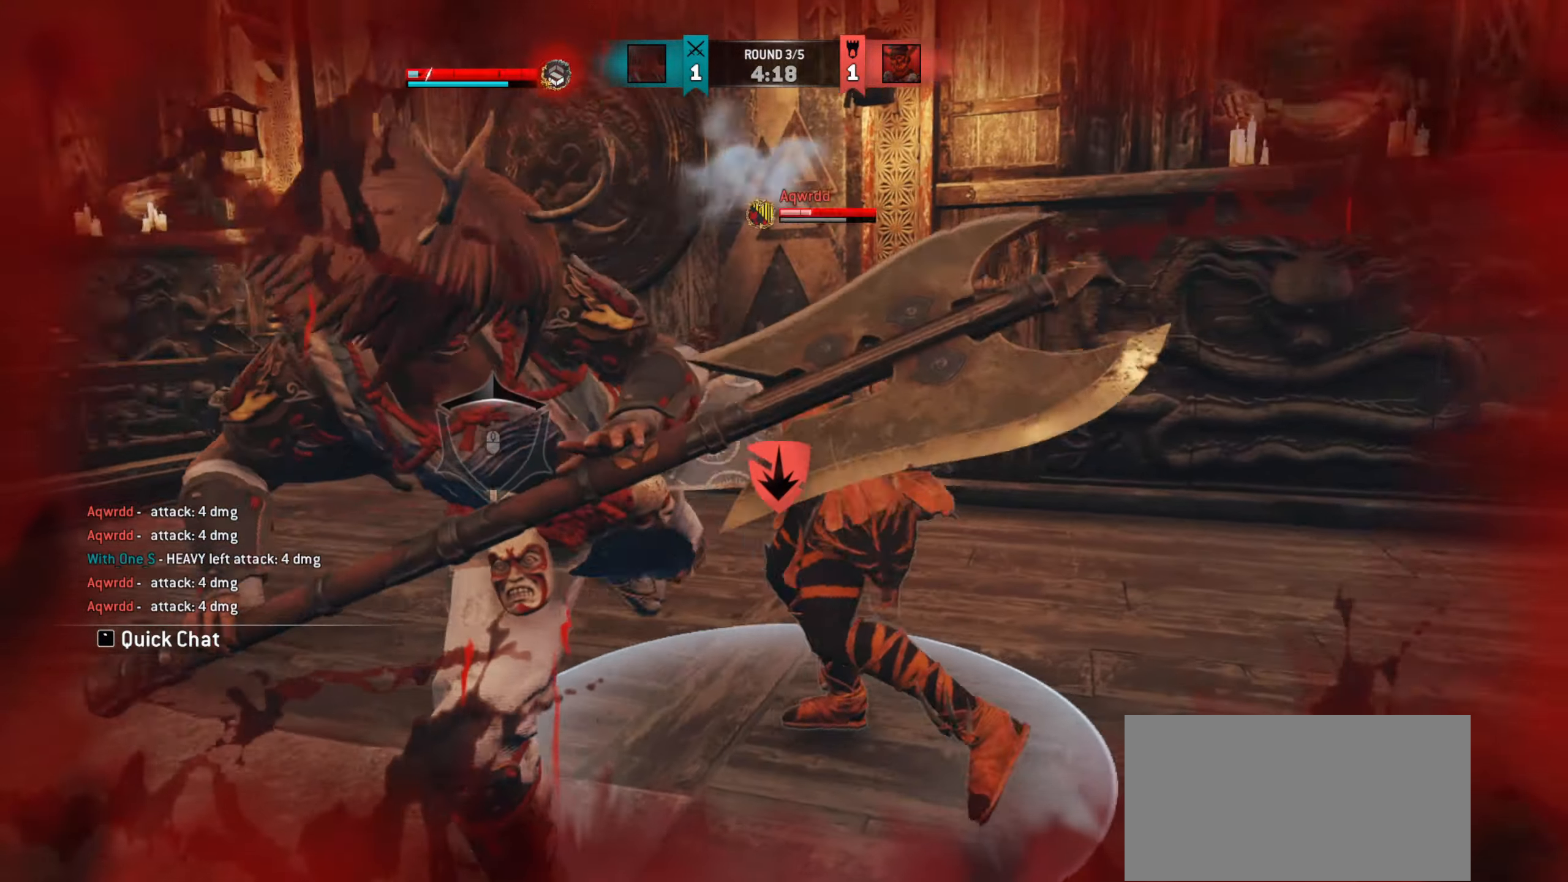
{"keys": ["w"], "mouse": [], "events": []}